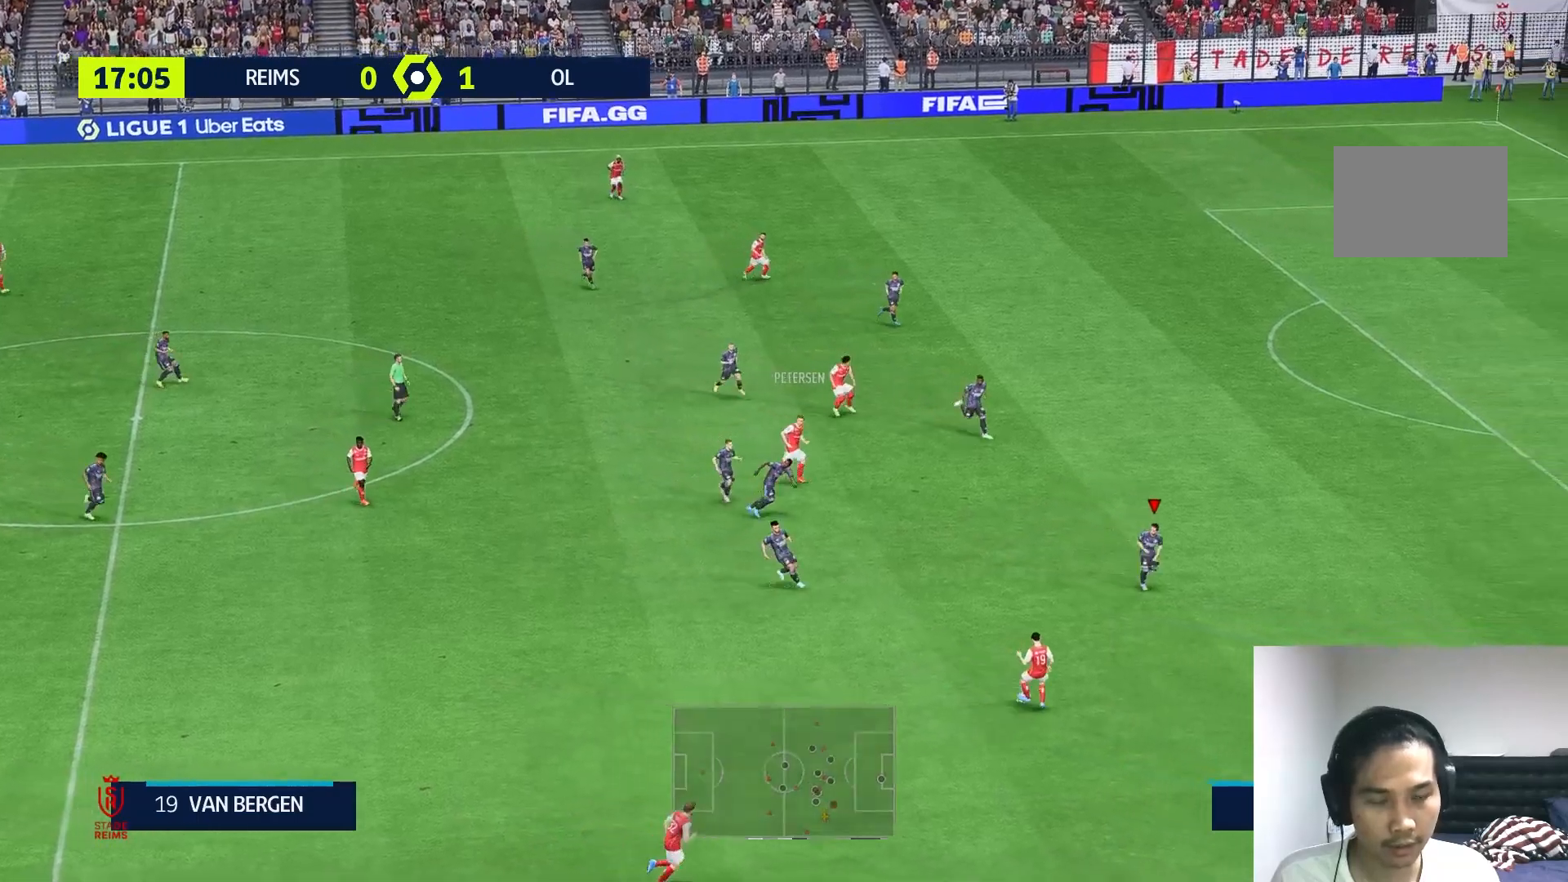
Gameplay with a controller (Xbox layout); each line is a JSON object with the inputs held at the frame after it. "events" lists button and stick changes between this image and that frame as [ms after this image, input, new state], when the widget could be followed in between. Not read: L3 R3.
{"buttons": ["L2"], "left_stick": "down", "right_stick": "center", "events": [[367, "L2", "down"]]}
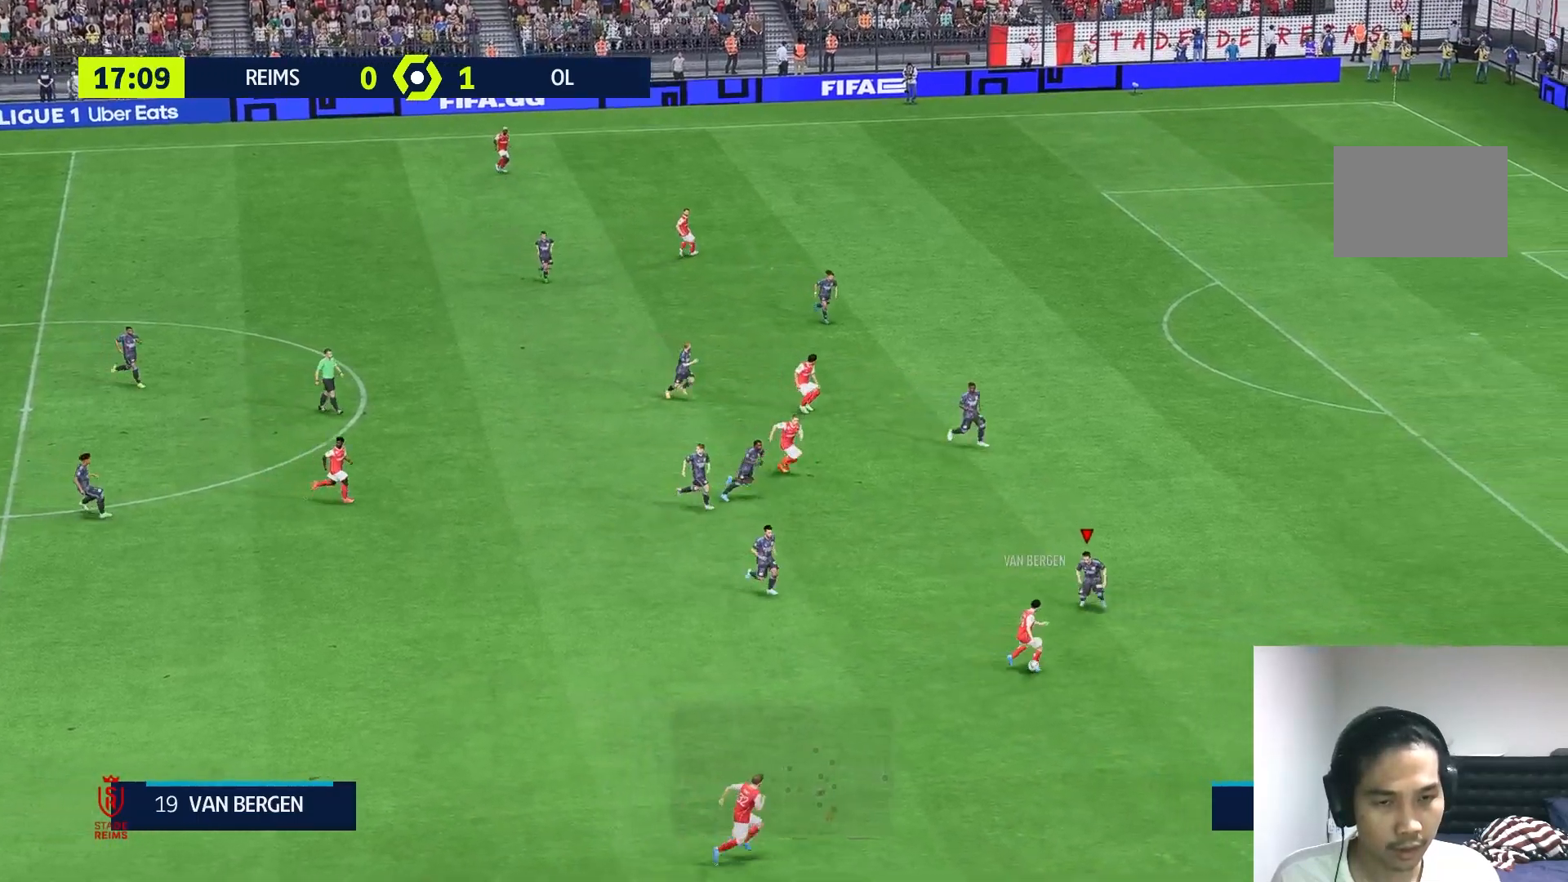
{"buttons": ["L2"], "left_stick": "down", "right_stick": "center", "events": []}
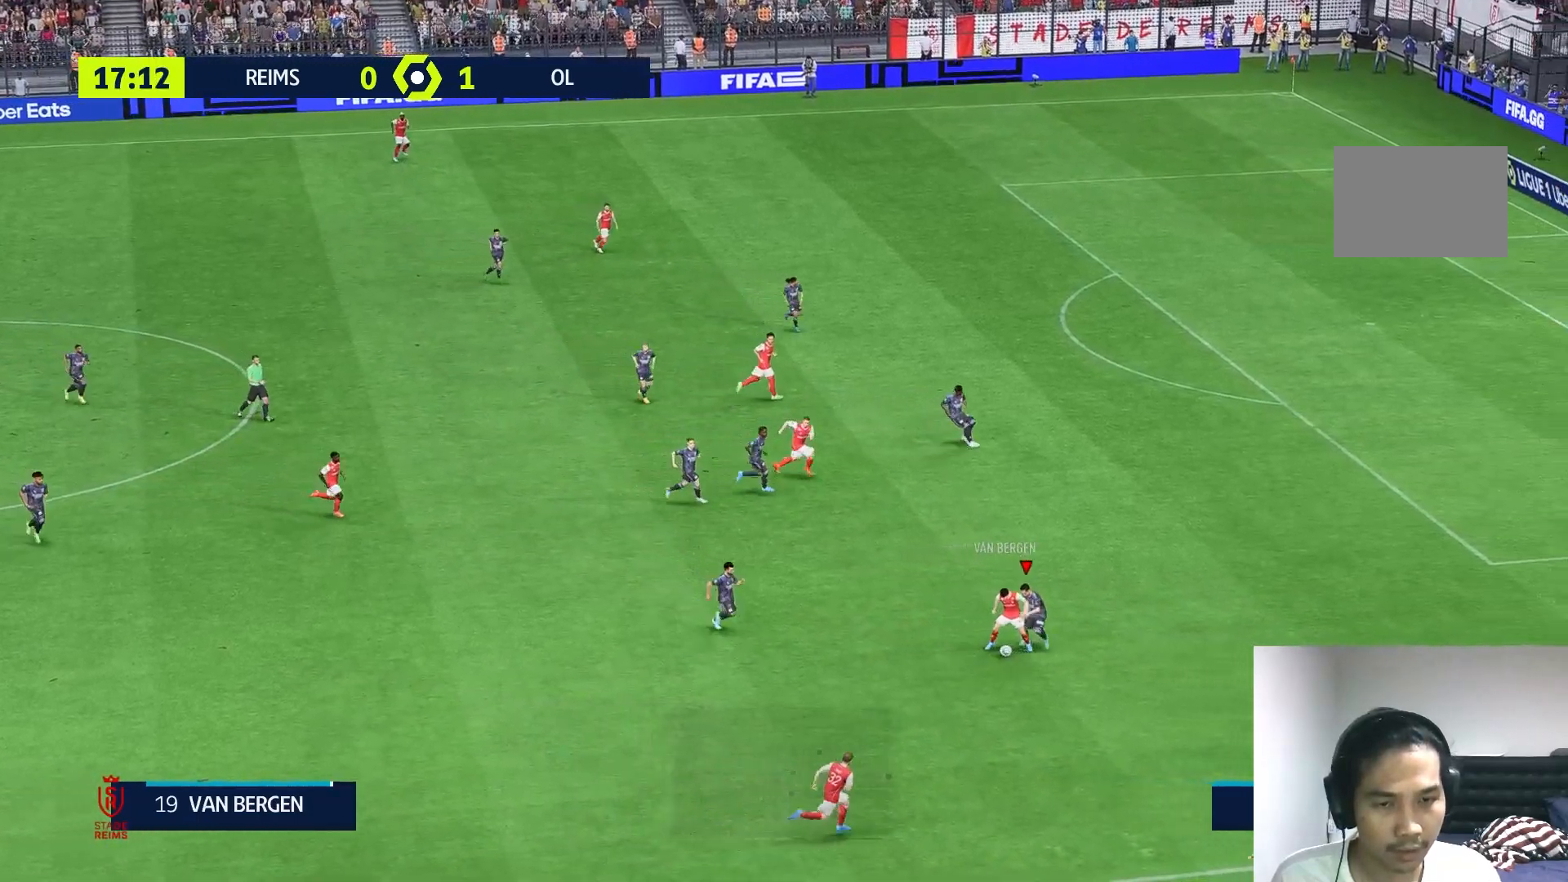
{"buttons": ["L2"], "left_stick": "left", "right_stick": "center", "events": [[167, "left_stick", "down-left"], [250, "R1", "down"], [333, "R1", "up"], [333, "left_stick", "left"], [383, "R1", "down"], [483, "R1", "up"]]}
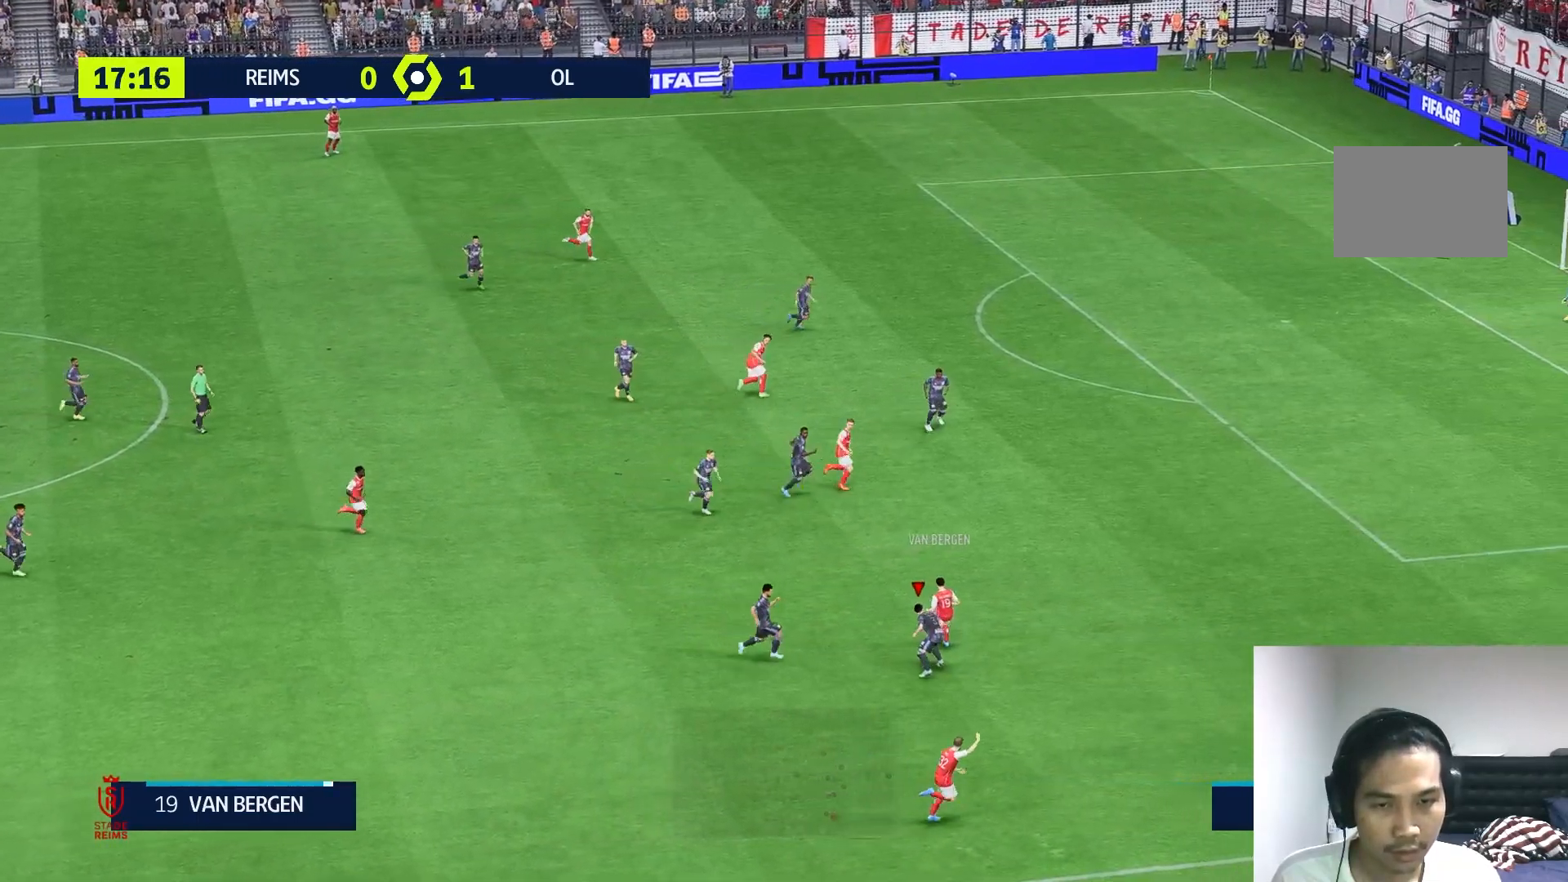
{"buttons": ["L2", "R1"], "left_stick": "up-right", "right_stick": "center", "events": [[33, "left_stick", "up-left"], [50, "R1", "down"], [150, "R1", "up"], [200, "R1", "down"], [200, "left_stick", "up-right"]]}
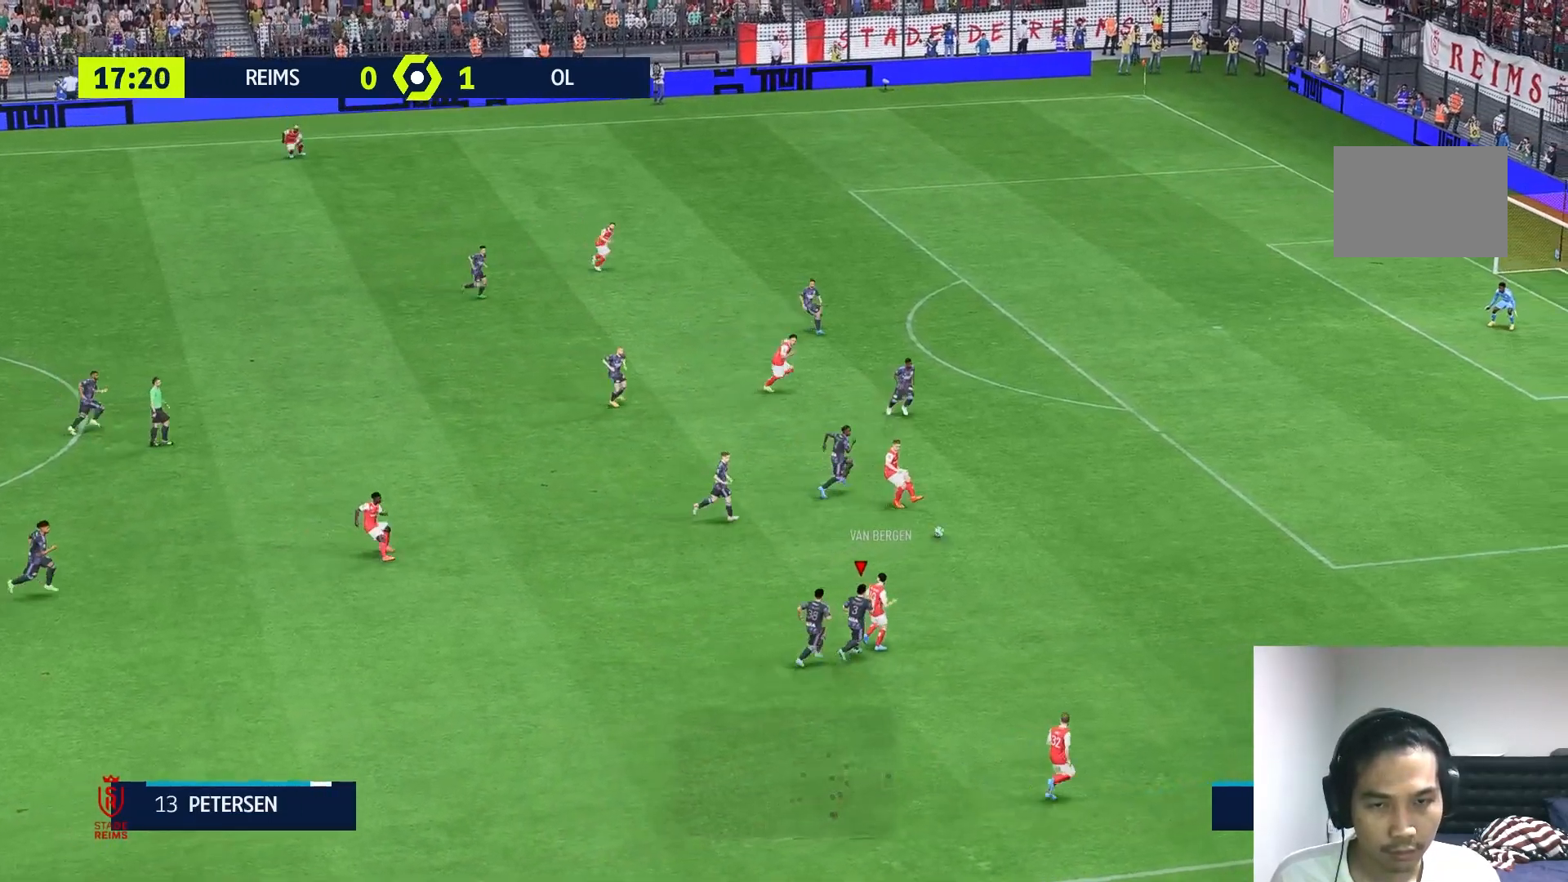
{"buttons": [], "left_stick": "right", "right_stick": "center", "events": [[33, "L2", "up"], [67, "R1", "up"], [67, "left_stick", "down-right"], [200, "left_stick", "right"], [233, "R1", "down"], [283, "R1", "up"]]}
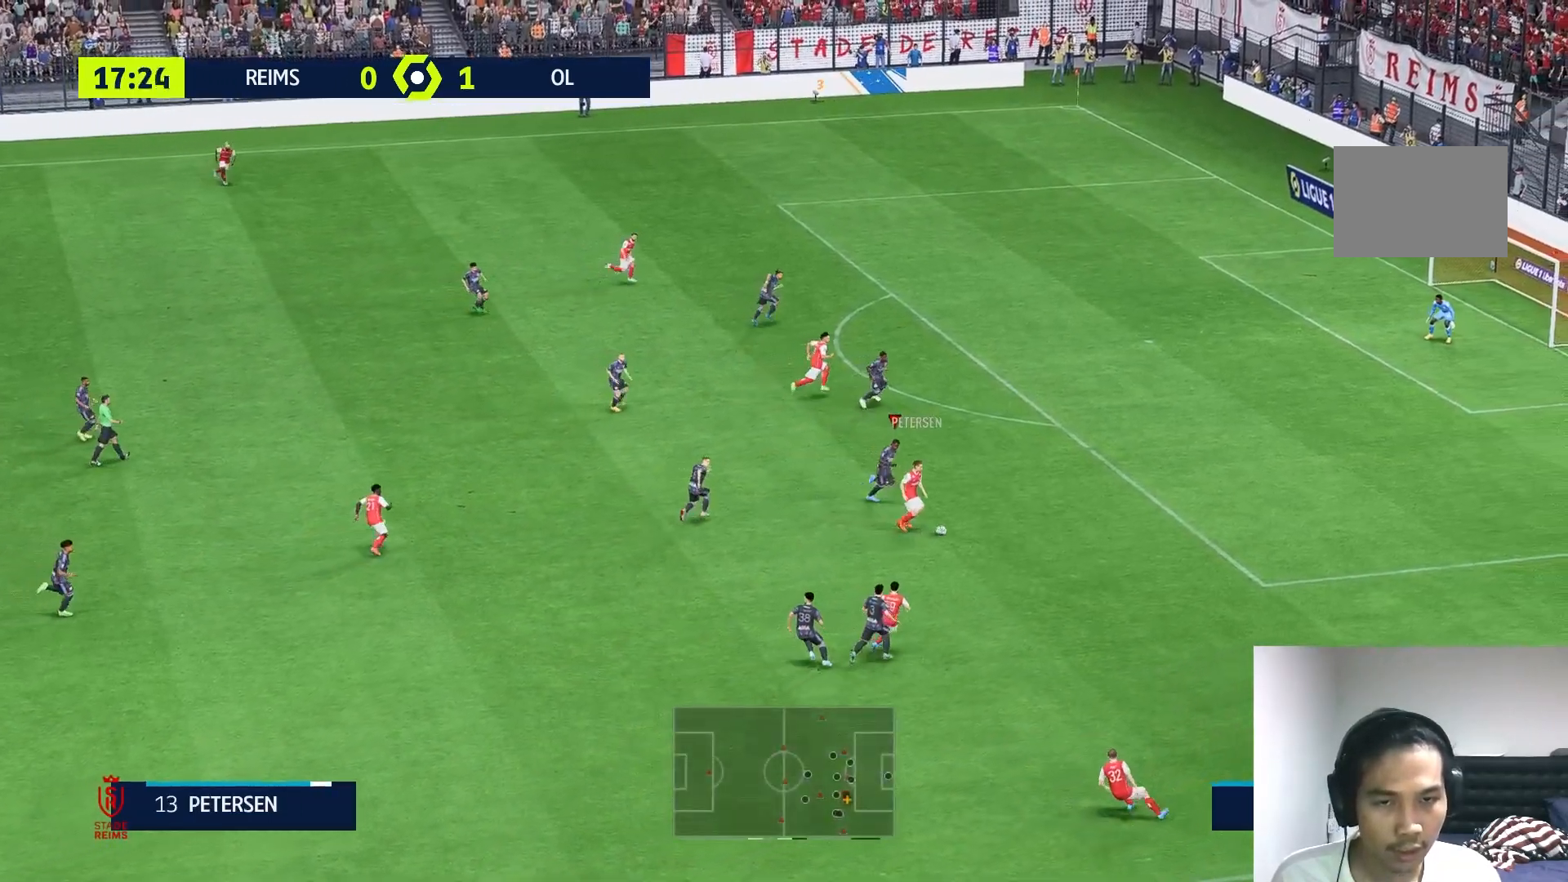
{"buttons": ["R1"], "left_stick": "down-right", "right_stick": "center", "events": [[67, "R1", "down"], [100, "left_stick", "down-right"], [283, "R1", "up"], [467, "R1", "down"]]}
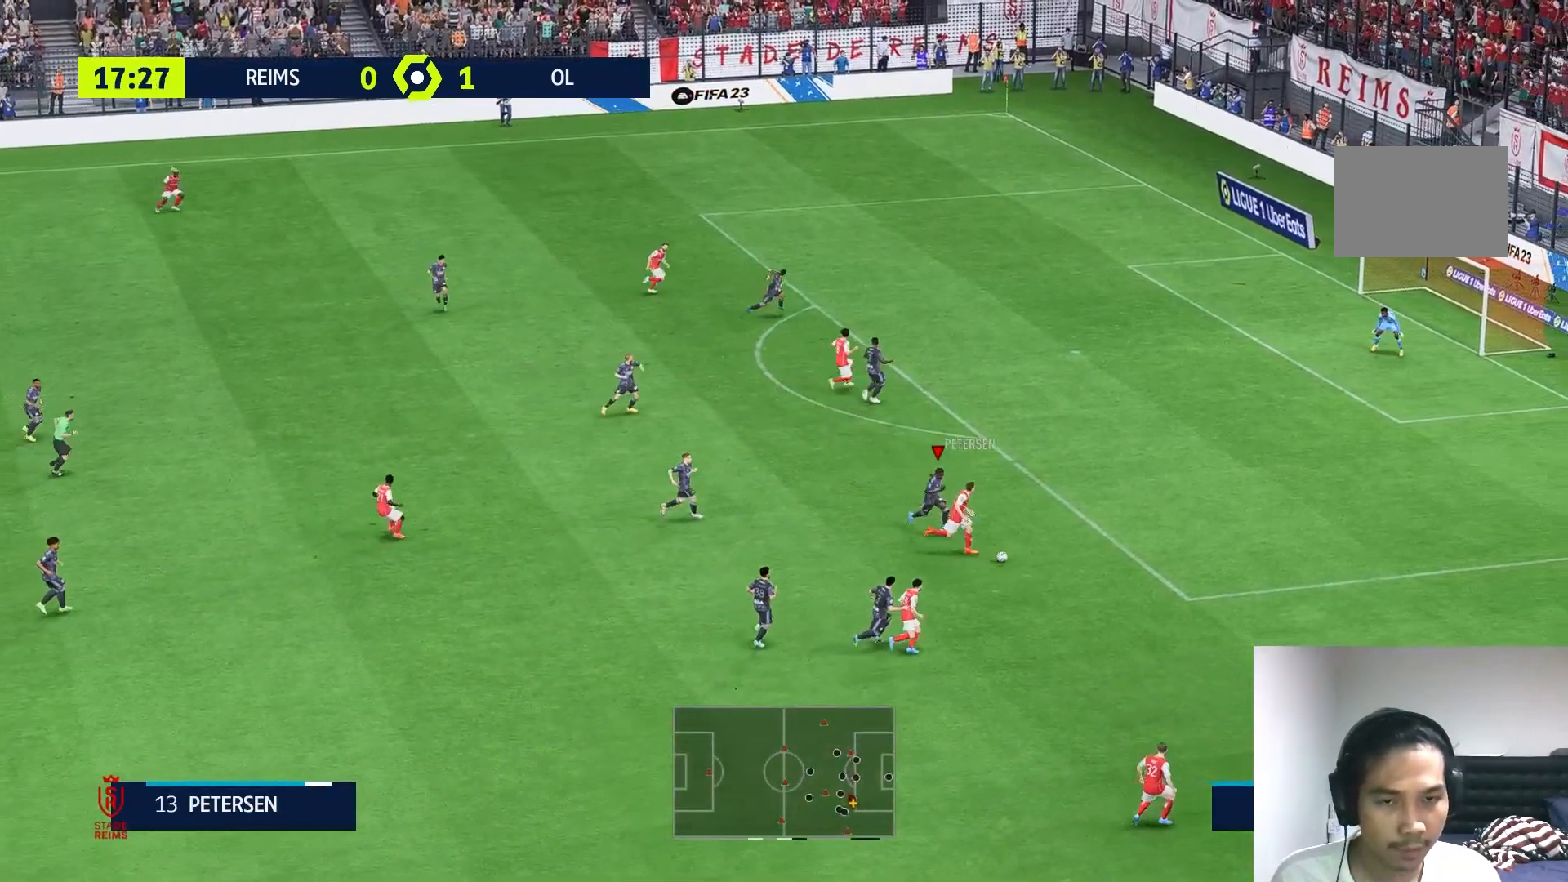
{"buttons": [], "left_stick": "right", "right_stick": "center", "events": [[117, "left_stick", "right"], [183, "R1", "up"]]}
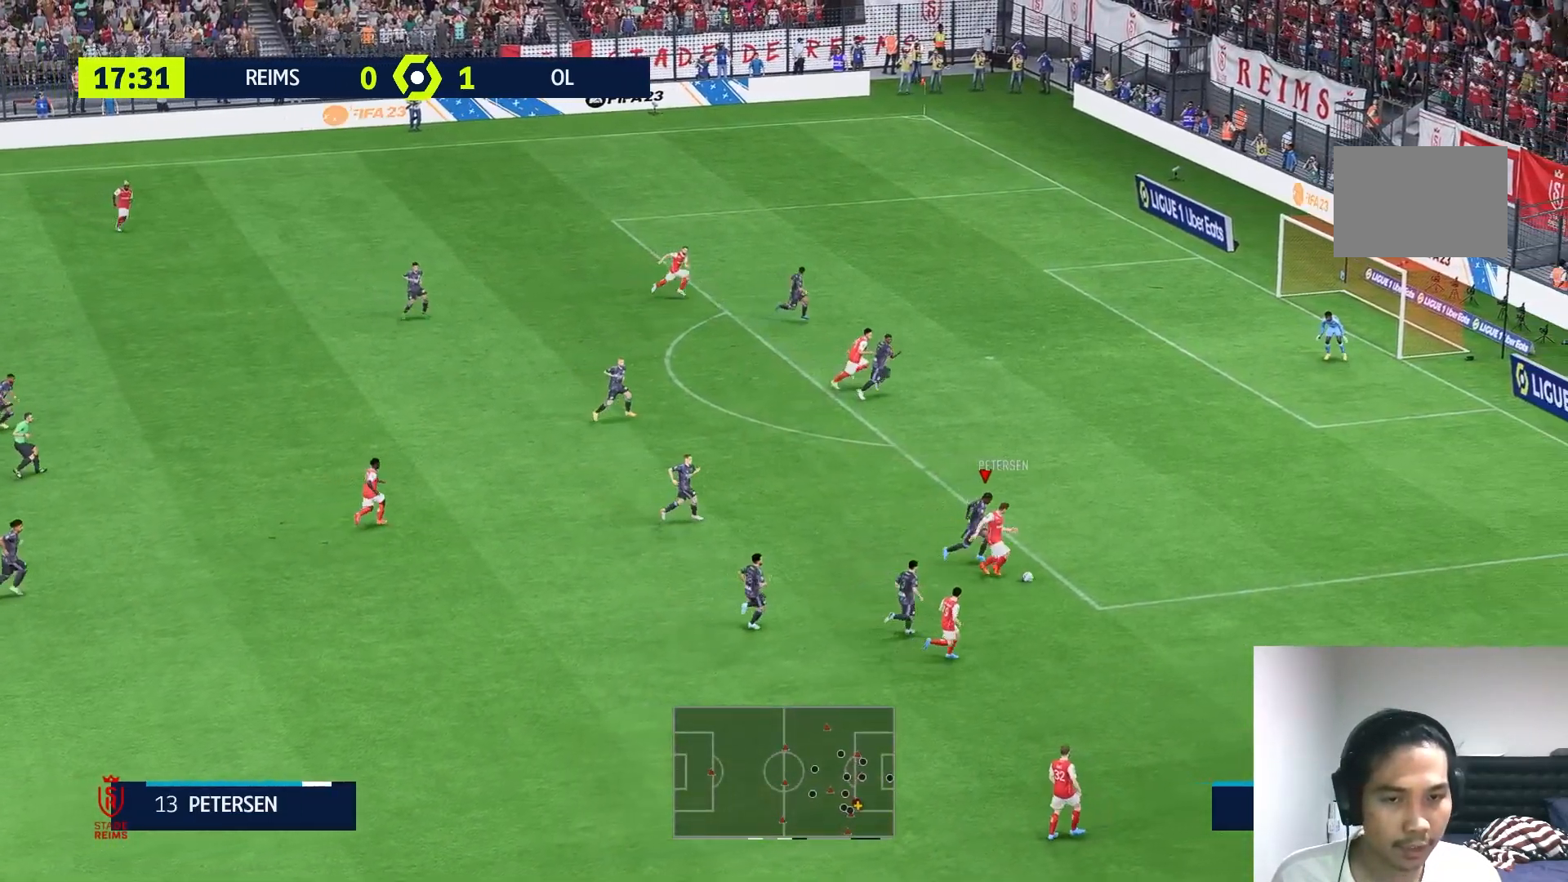
{"buttons": [], "left_stick": "down-right", "right_stick": "center", "events": [[467, "left_stick", "down-right"]]}
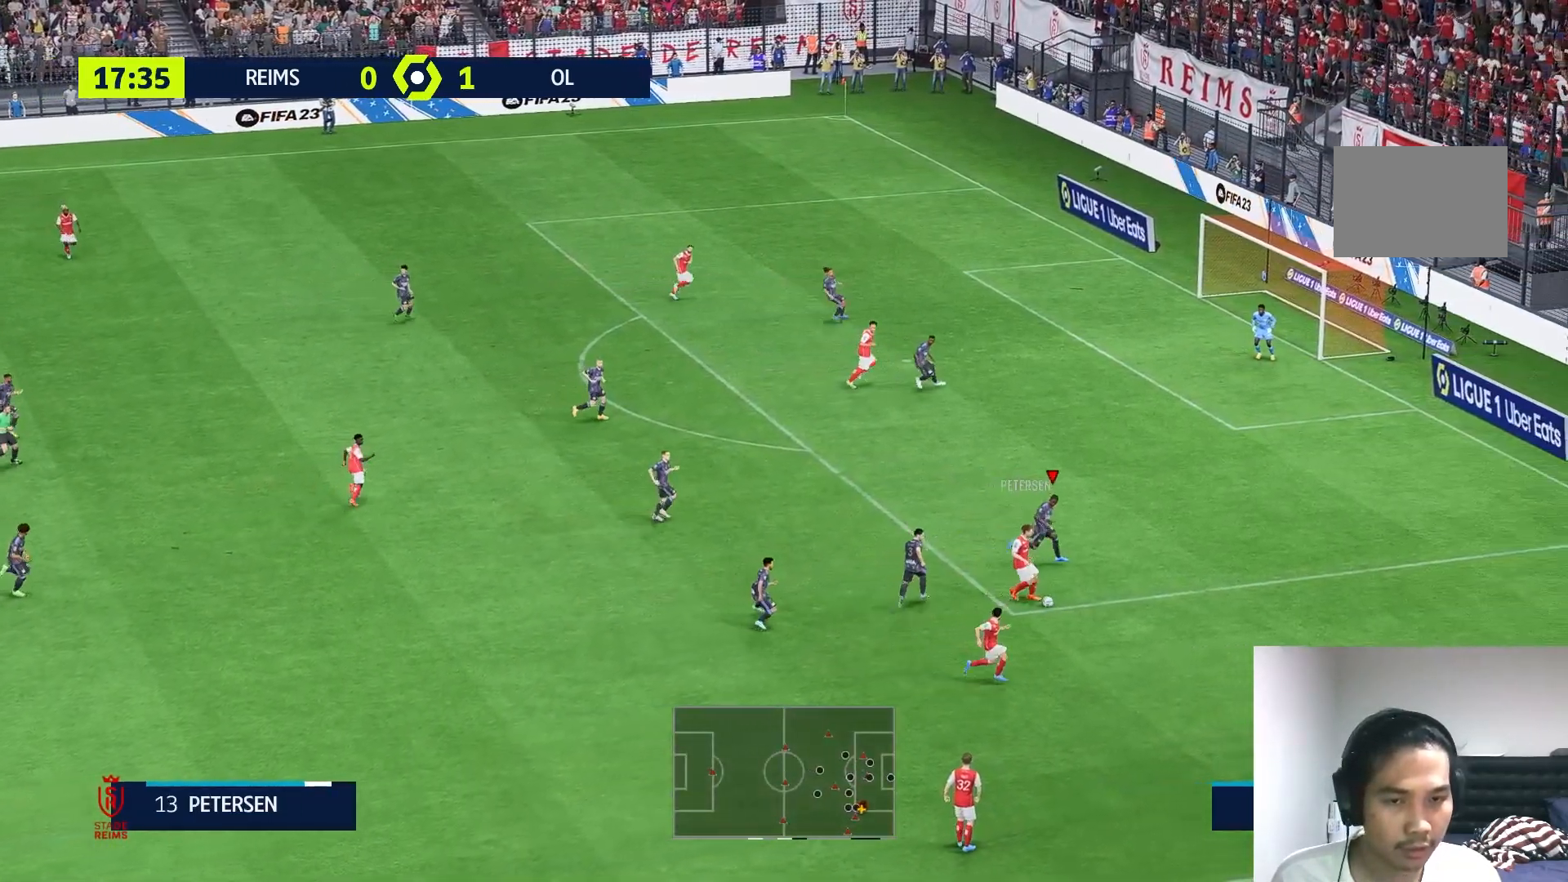
{"buttons": ["L2"], "left_stick": "down-right", "right_stick": "center", "events": [[33, "left_stick", "down"], [233, "left_stick", "down-right"], [350, "L2", "down"]]}
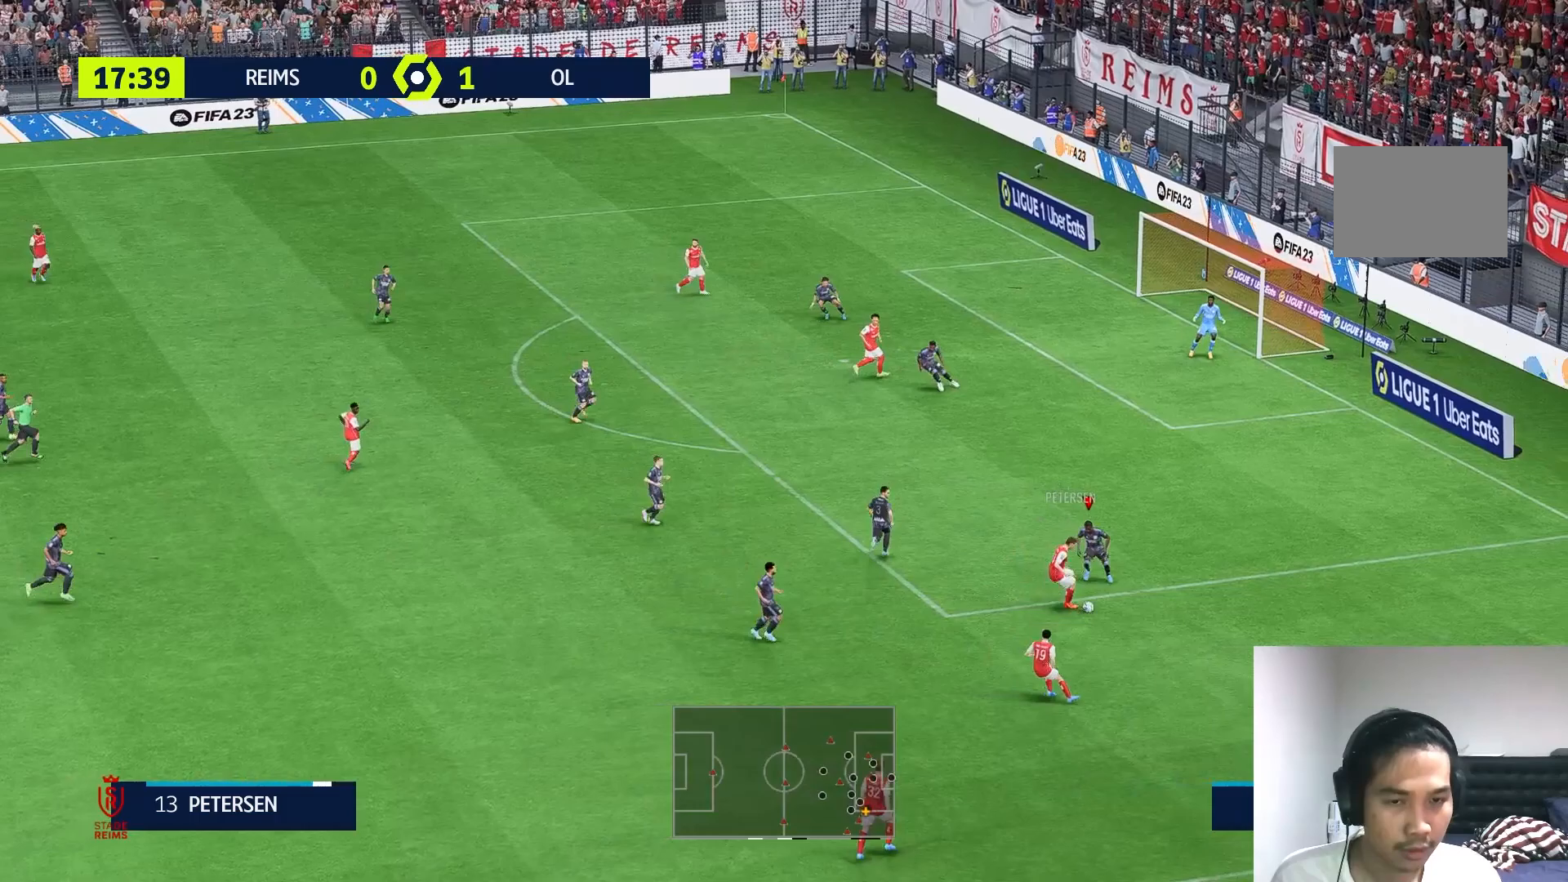
{"buttons": ["L2", "R1"], "left_stick": "down", "right_stick": "center", "events": [[33, "L2", "up"], [67, "left_stick", "down"], [83, "L2", "down"], [133, "R1", "down"]]}
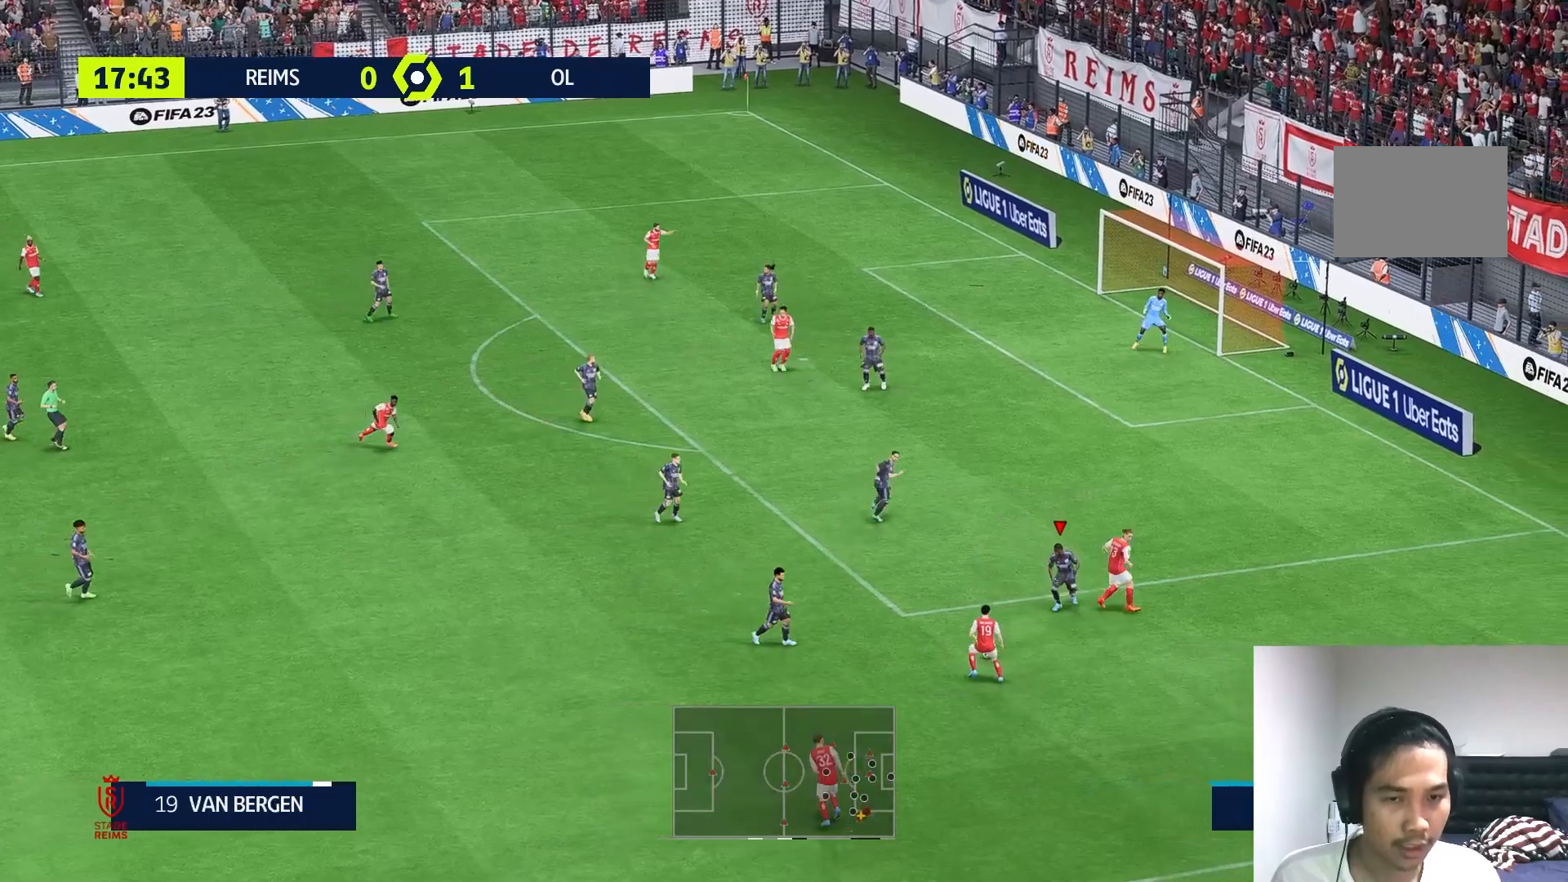
{"buttons": ["L2", "R1"], "left_stick": "left", "right_stick": "center", "events": [[167, "left_stick", "down-left"], [267, "R1", "up"], [300, "left_stick", "left"], [367, "R1", "down"]]}
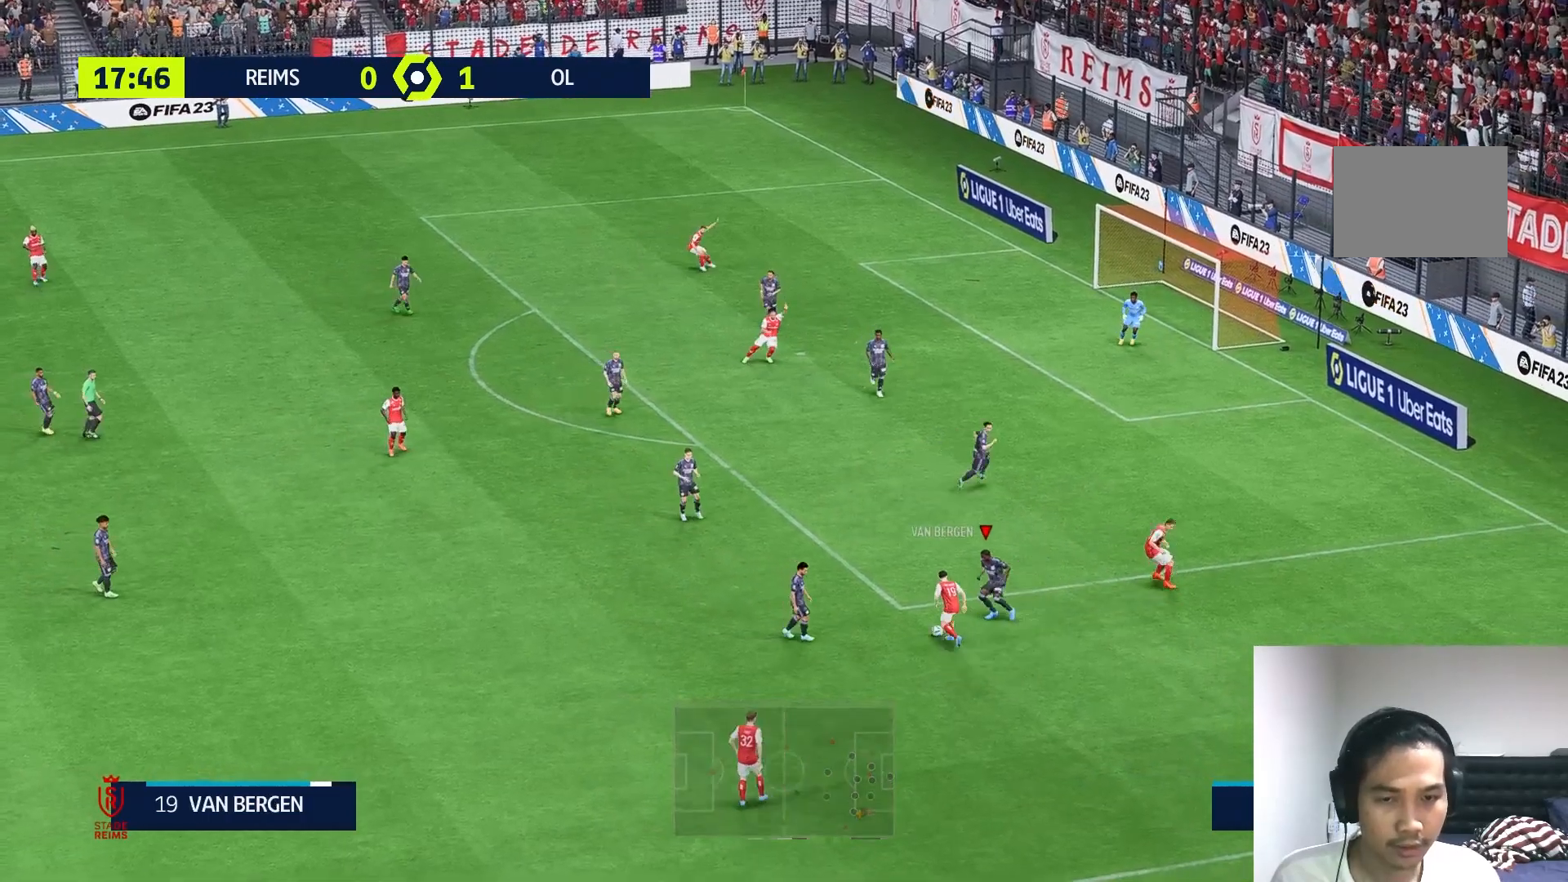
{"buttons": ["L2", "R1"], "left_stick": "left", "right_stick": "center", "events": [[100, "X", "down"], [300, "X", "up"], [367, "R1", "up"], [500, "R1", "down"]]}
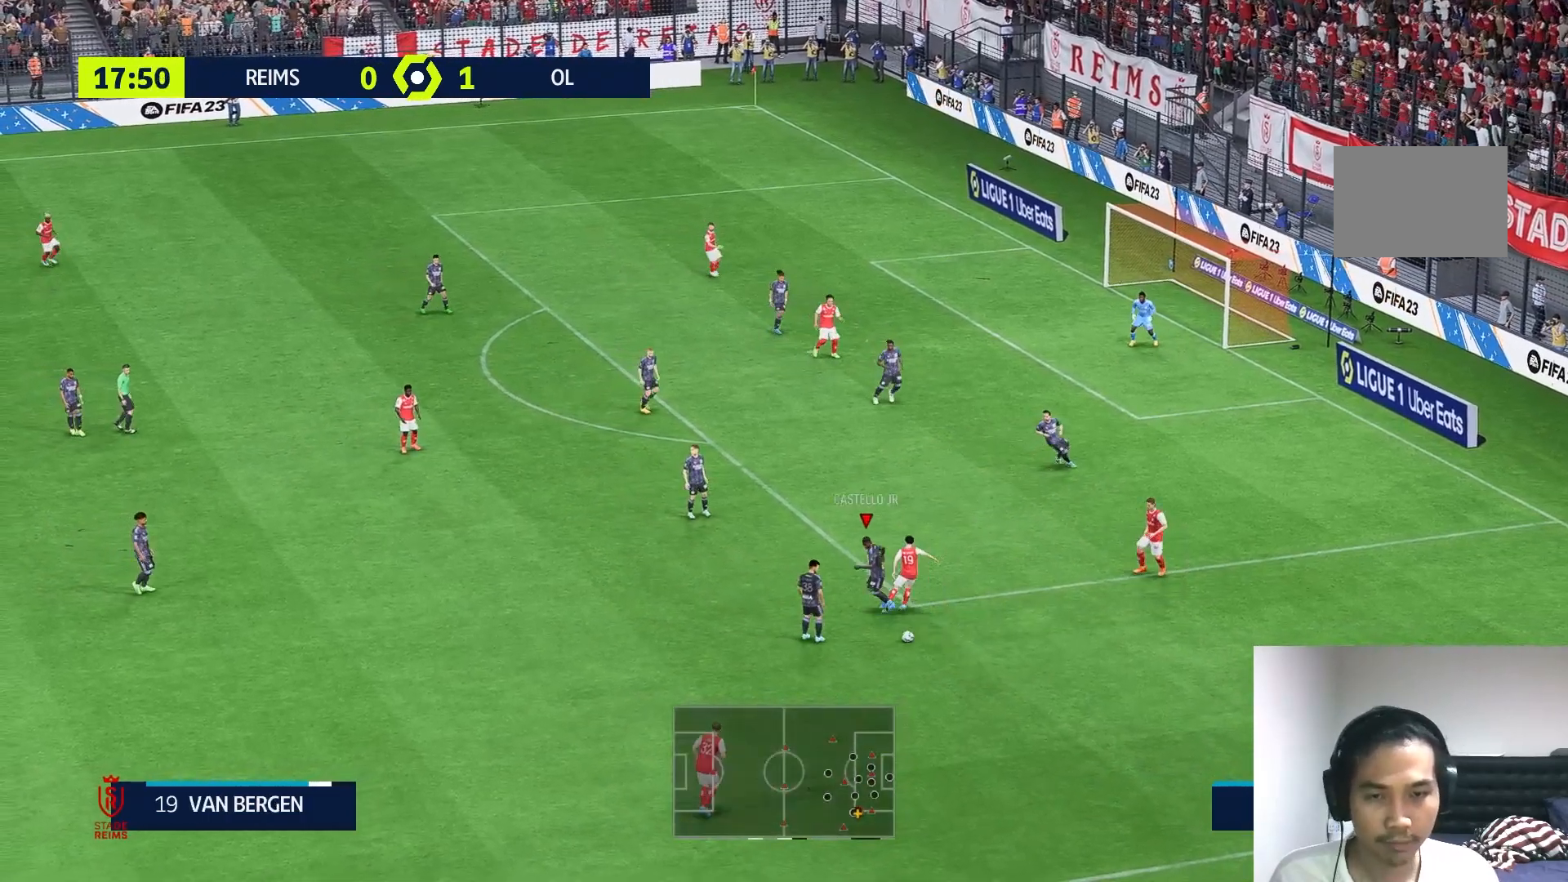
{"buttons": [], "left_stick": "left", "right_stick": "center", "events": [[233, "L2", "up"], [500, "R1", "up"]]}
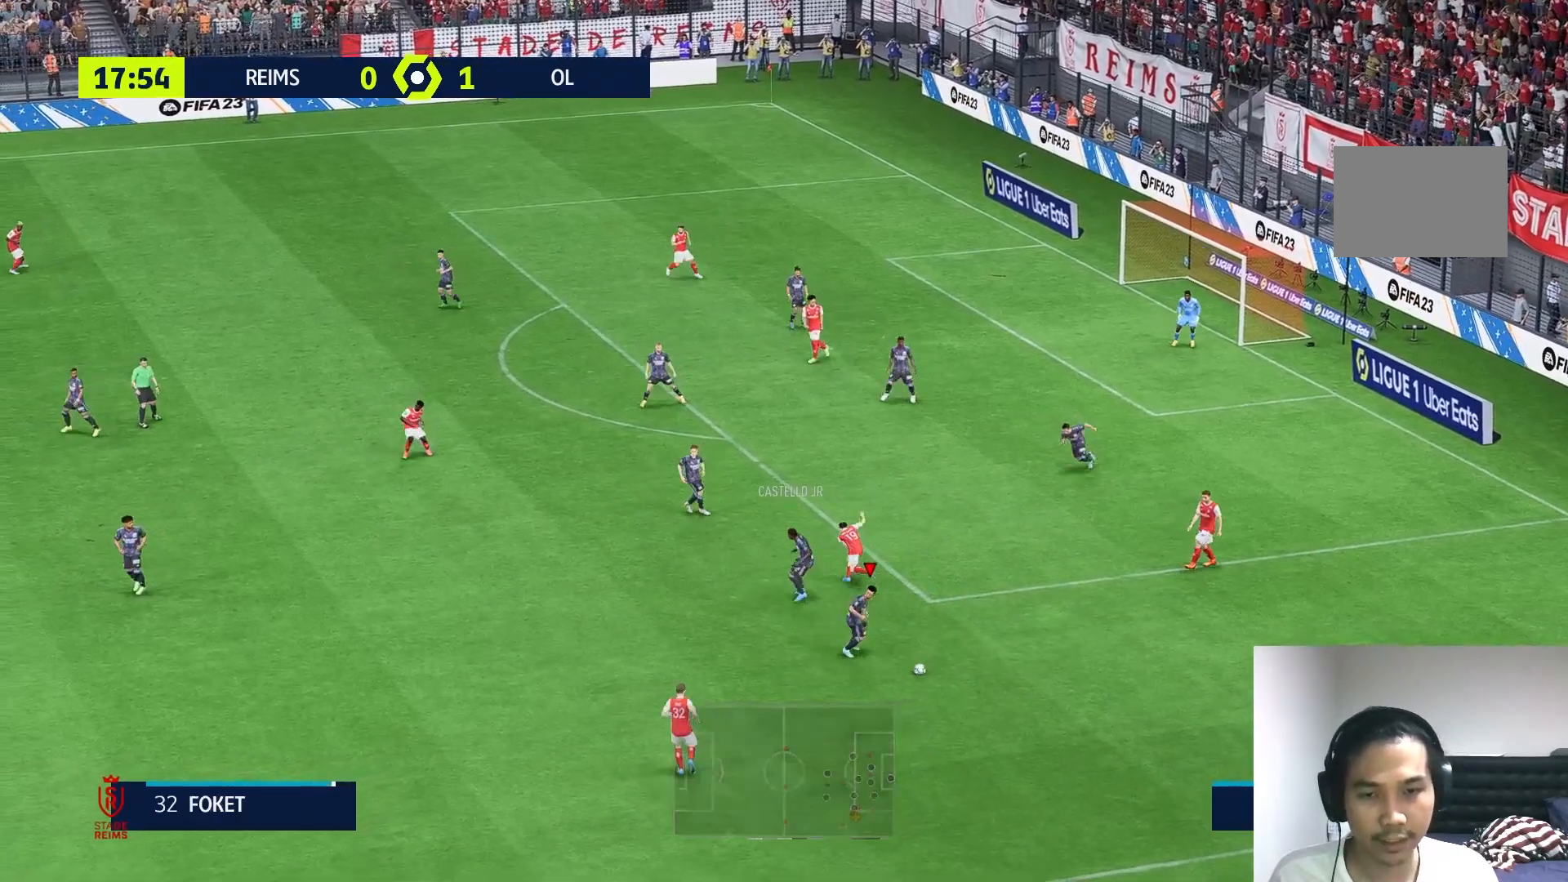
{"buttons": [], "left_stick": "down-left", "right_stick": "center", "events": [[100, "left_stick", "down-left"]]}
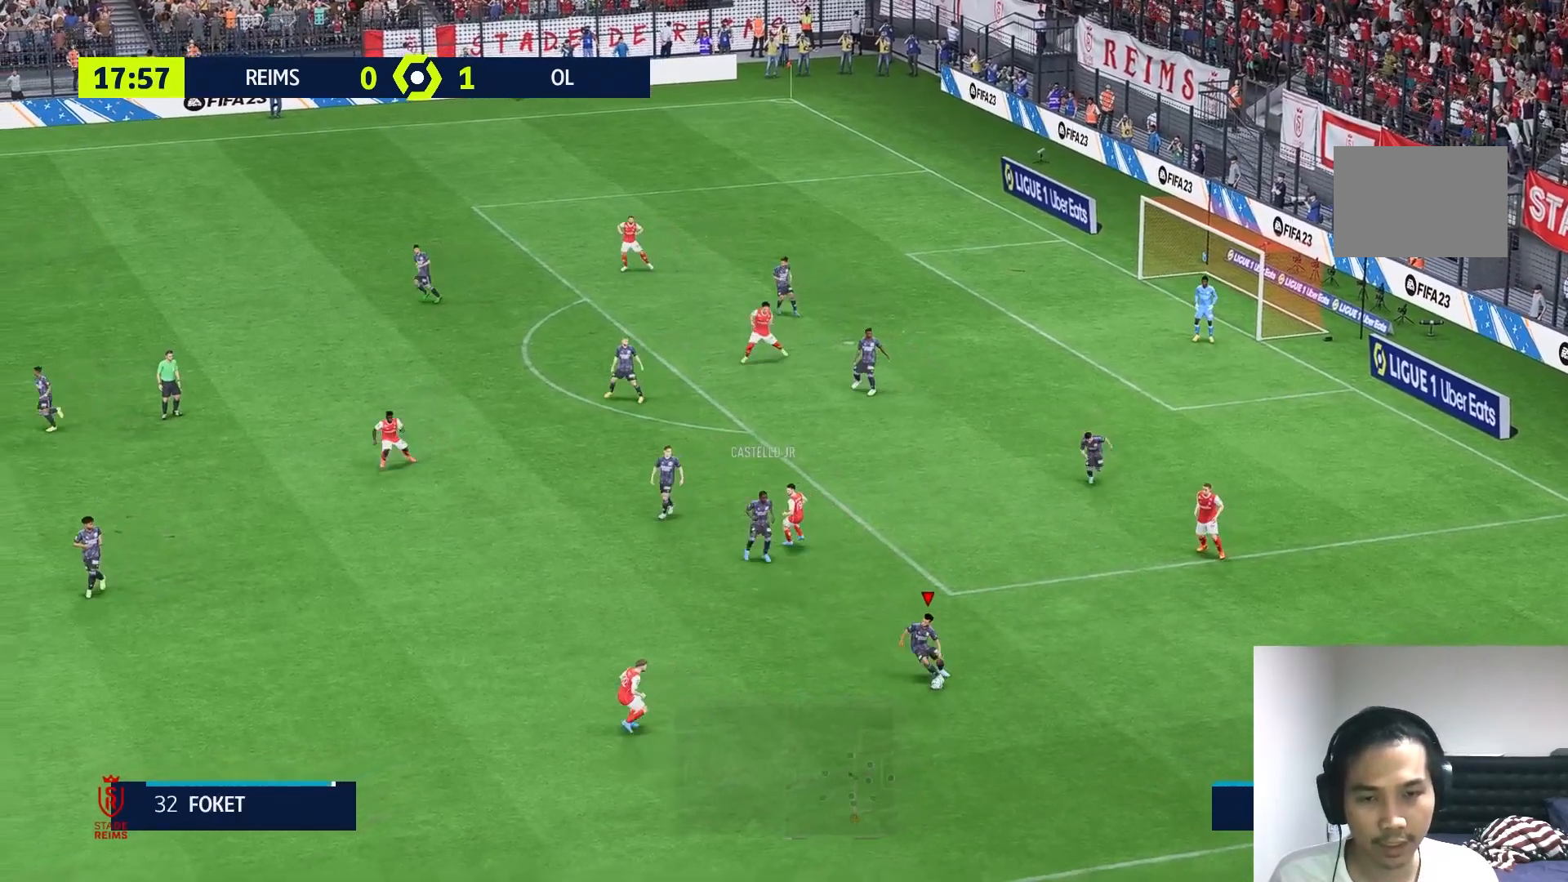
{"buttons": [], "left_stick": "left", "right_stick": "center", "events": [[133, "left_stick", "left"]]}
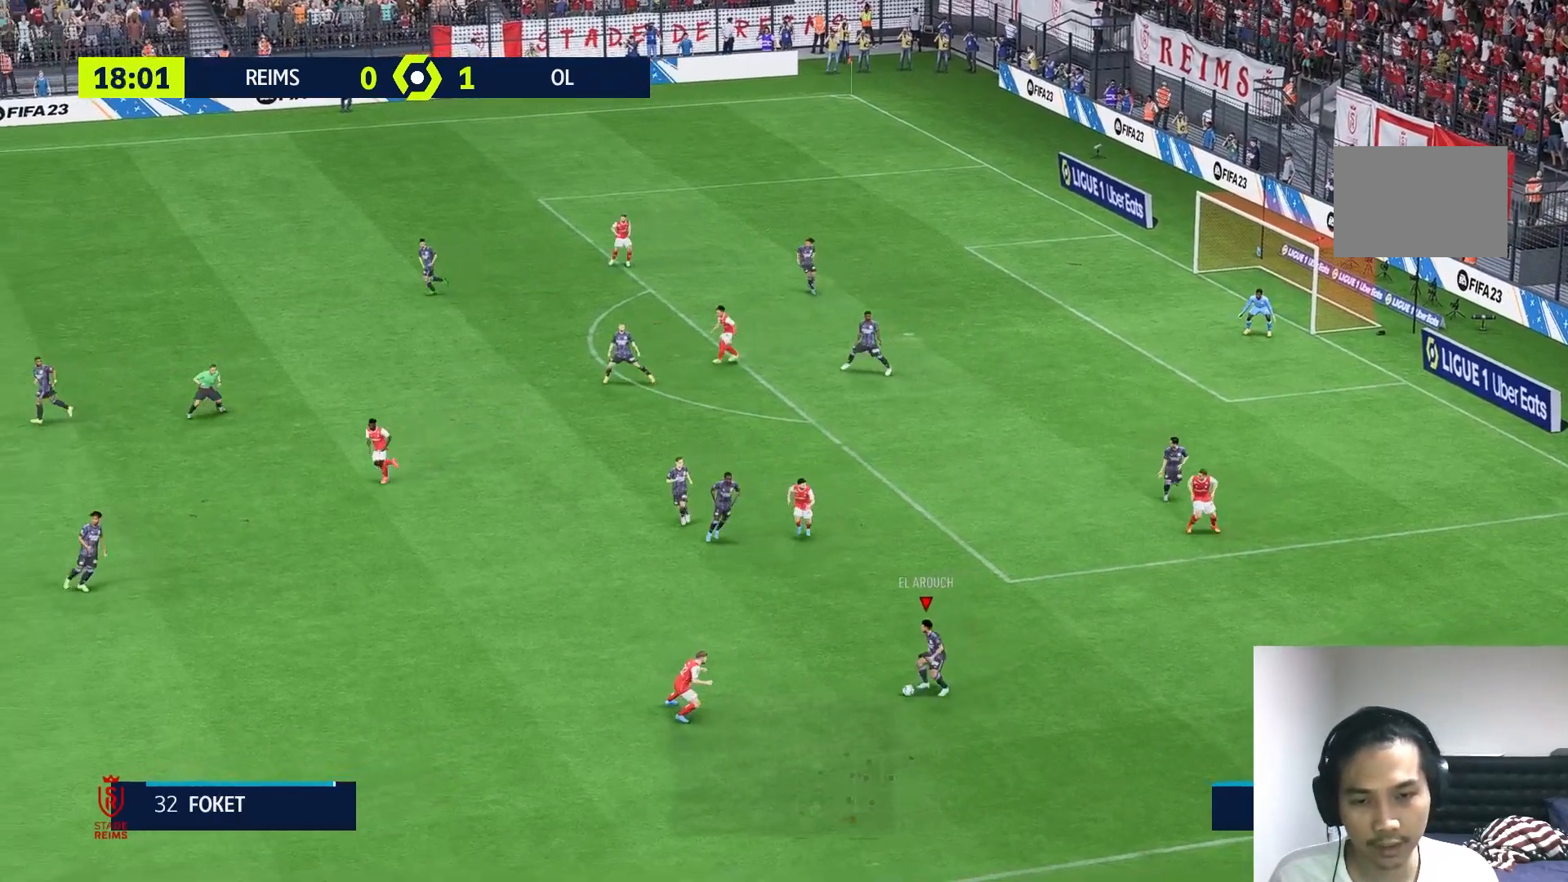
{"buttons": [], "left_stick": "left", "right_stick": "center", "events": []}
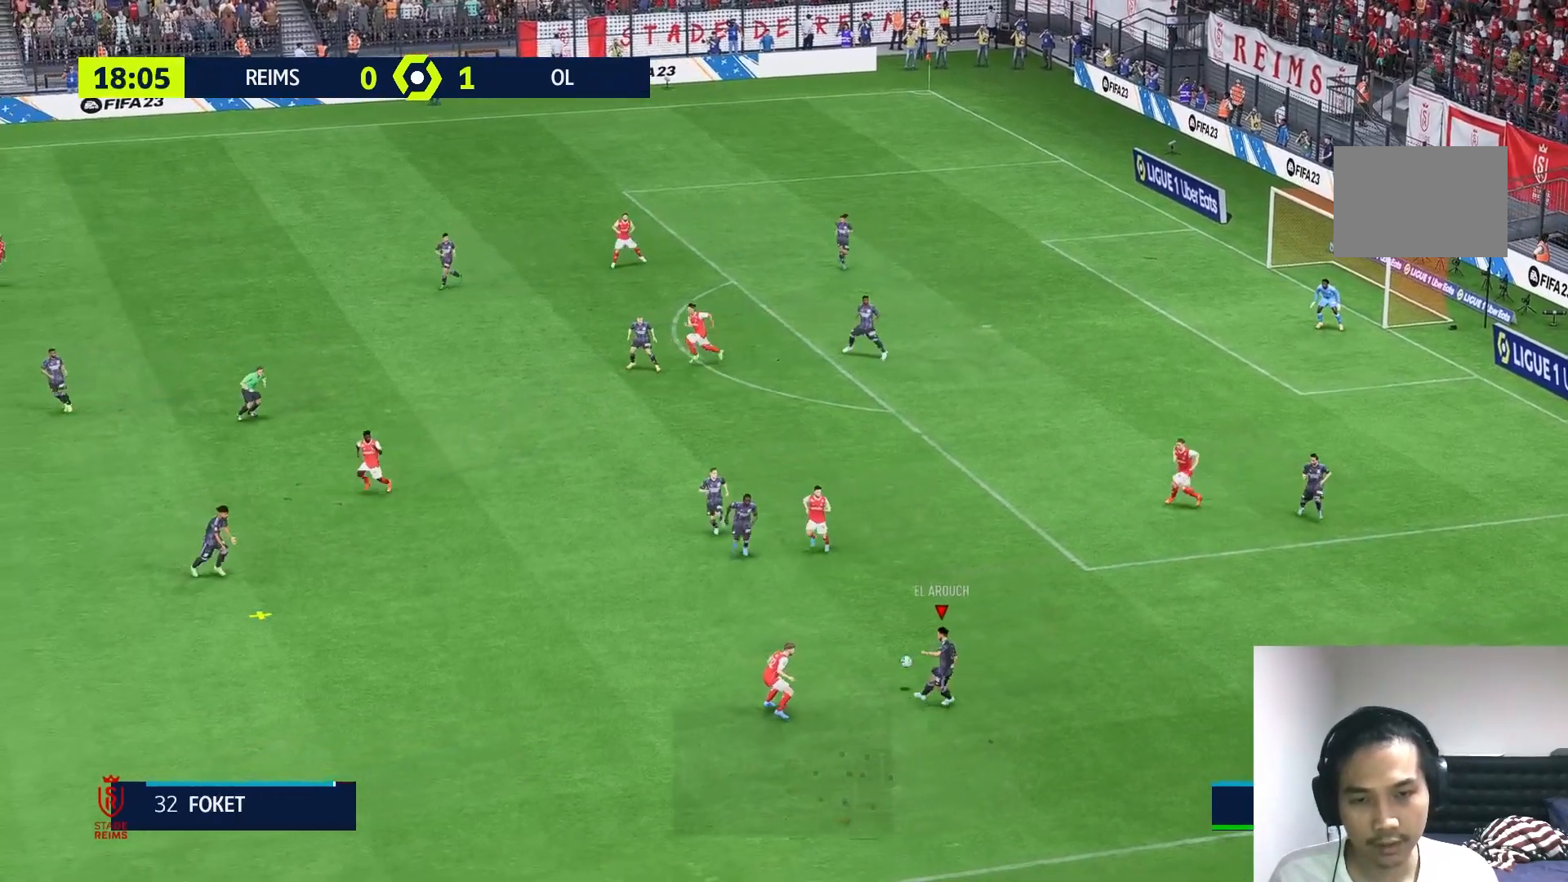
{"buttons": [], "left_stick": "center", "right_stick": "center", "events": [[33, "left_stick", "center"]]}
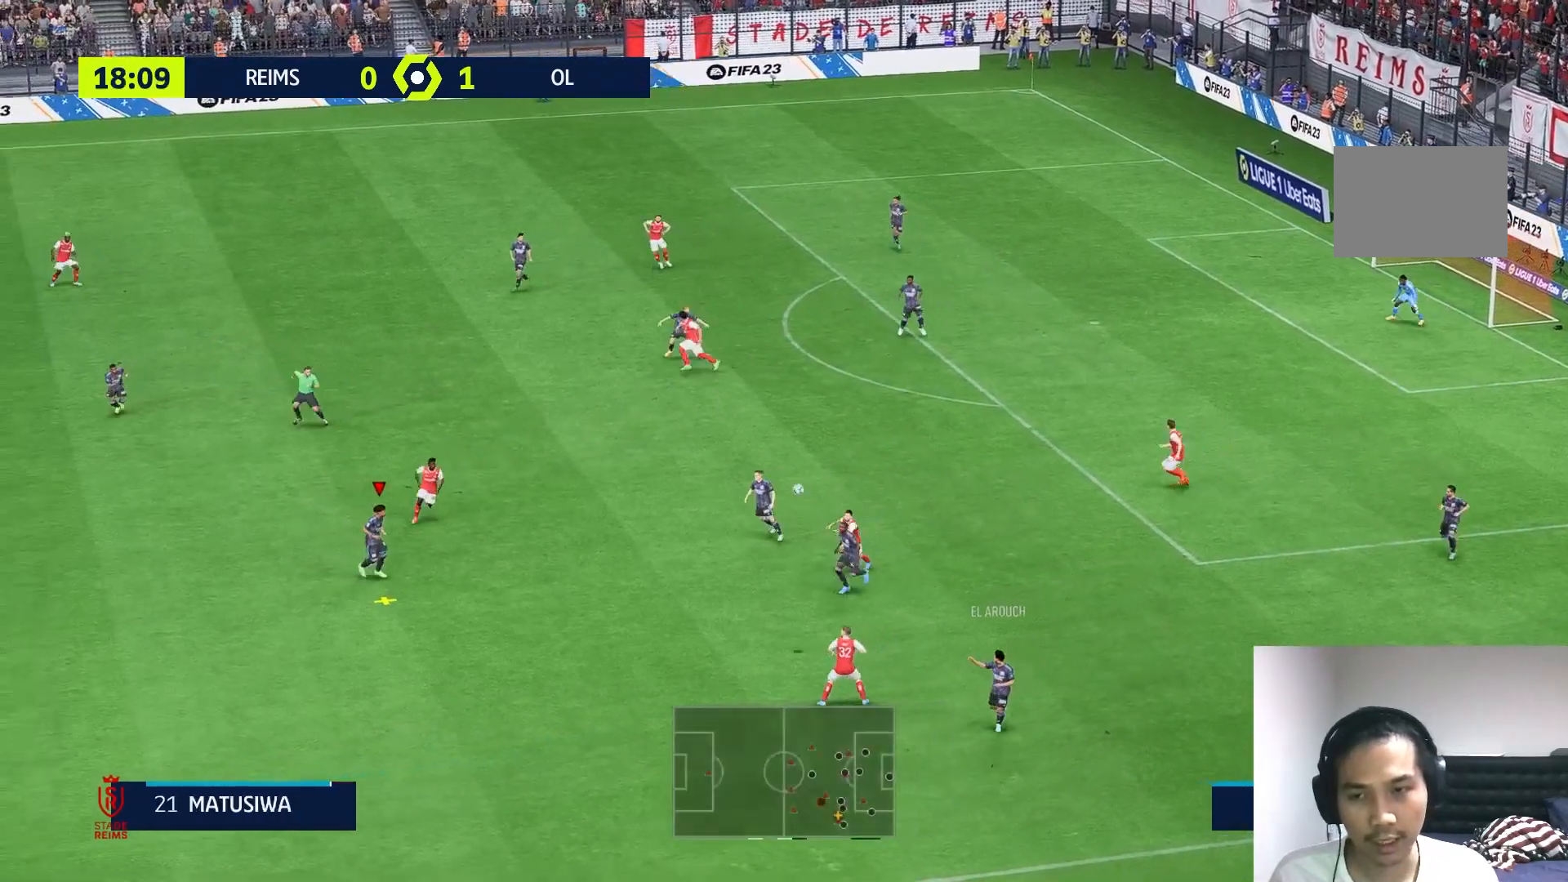
{"buttons": [], "left_stick": "right", "right_stick": "center", "events": [[483, "left_stick", "right"]]}
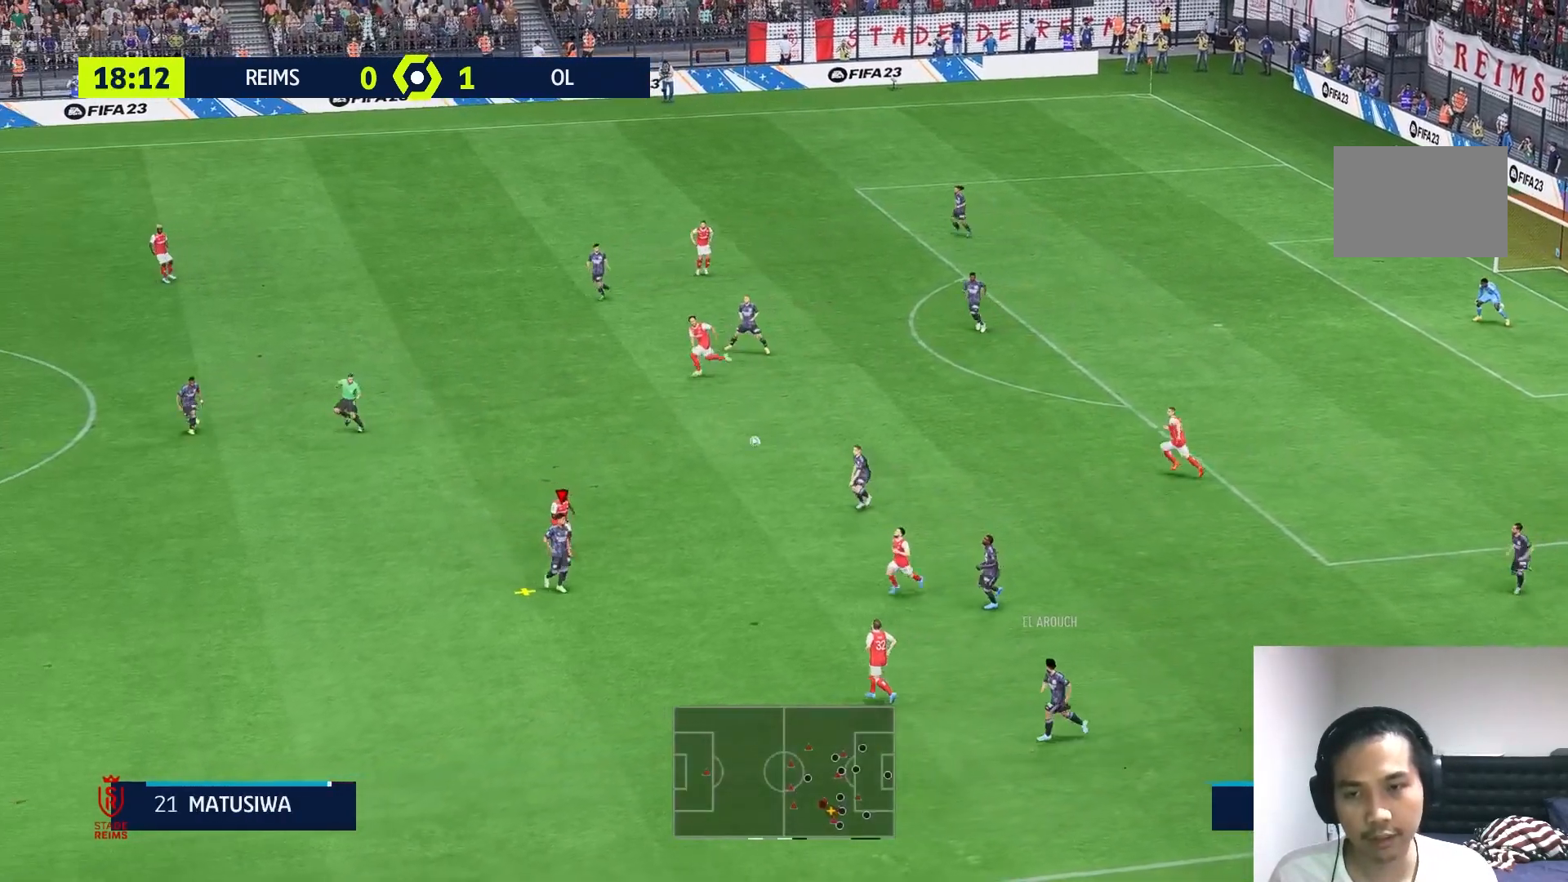
{"buttons": [], "left_stick": "up-right", "right_stick": "center", "events": [[133, "A", "down"], [150, "left_stick", "up-right"], [183, "L2", "down"], [300, "A", "up"], [433, "L2", "up"]]}
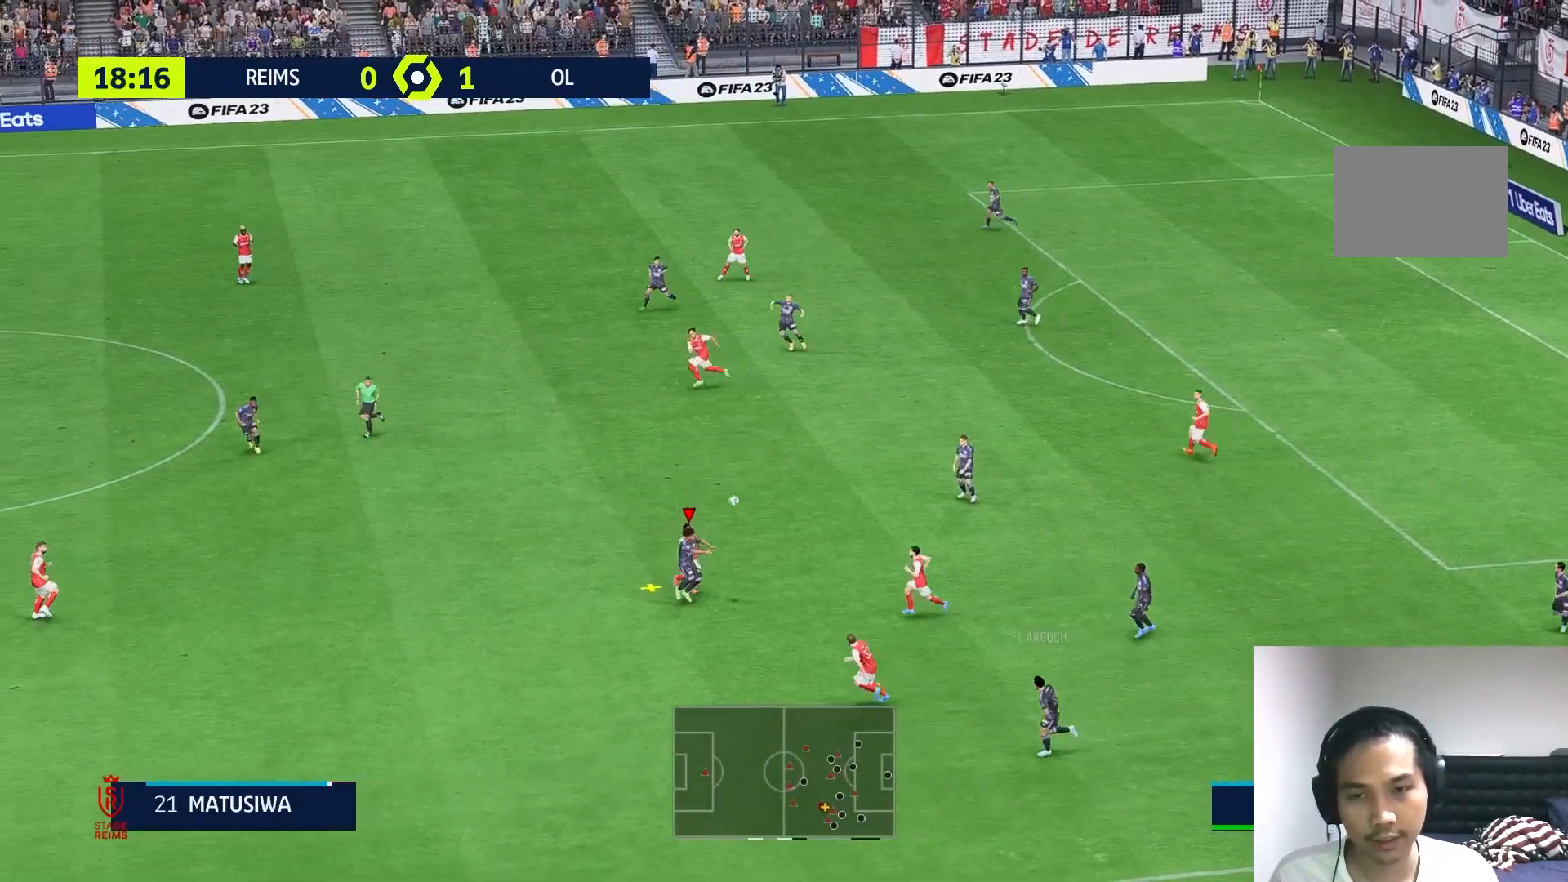
{"buttons": [], "left_stick": "center", "right_stick": "center", "events": [[467, "left_stick", "center"]]}
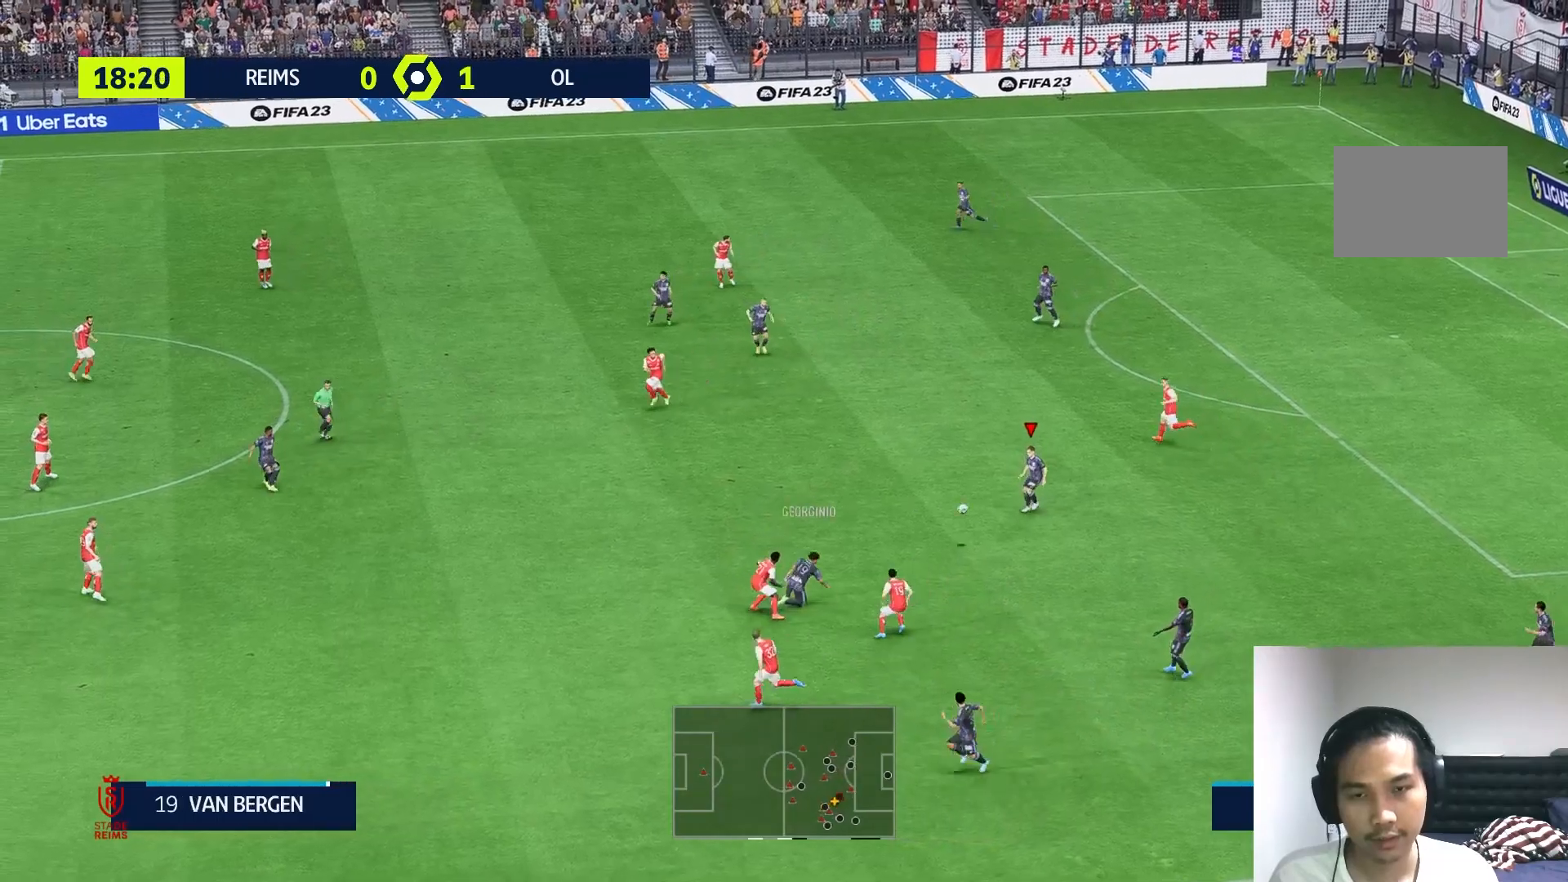
{"buttons": [], "left_stick": "left", "right_stick": "center", "events": [[200, "left_stick", "left"]]}
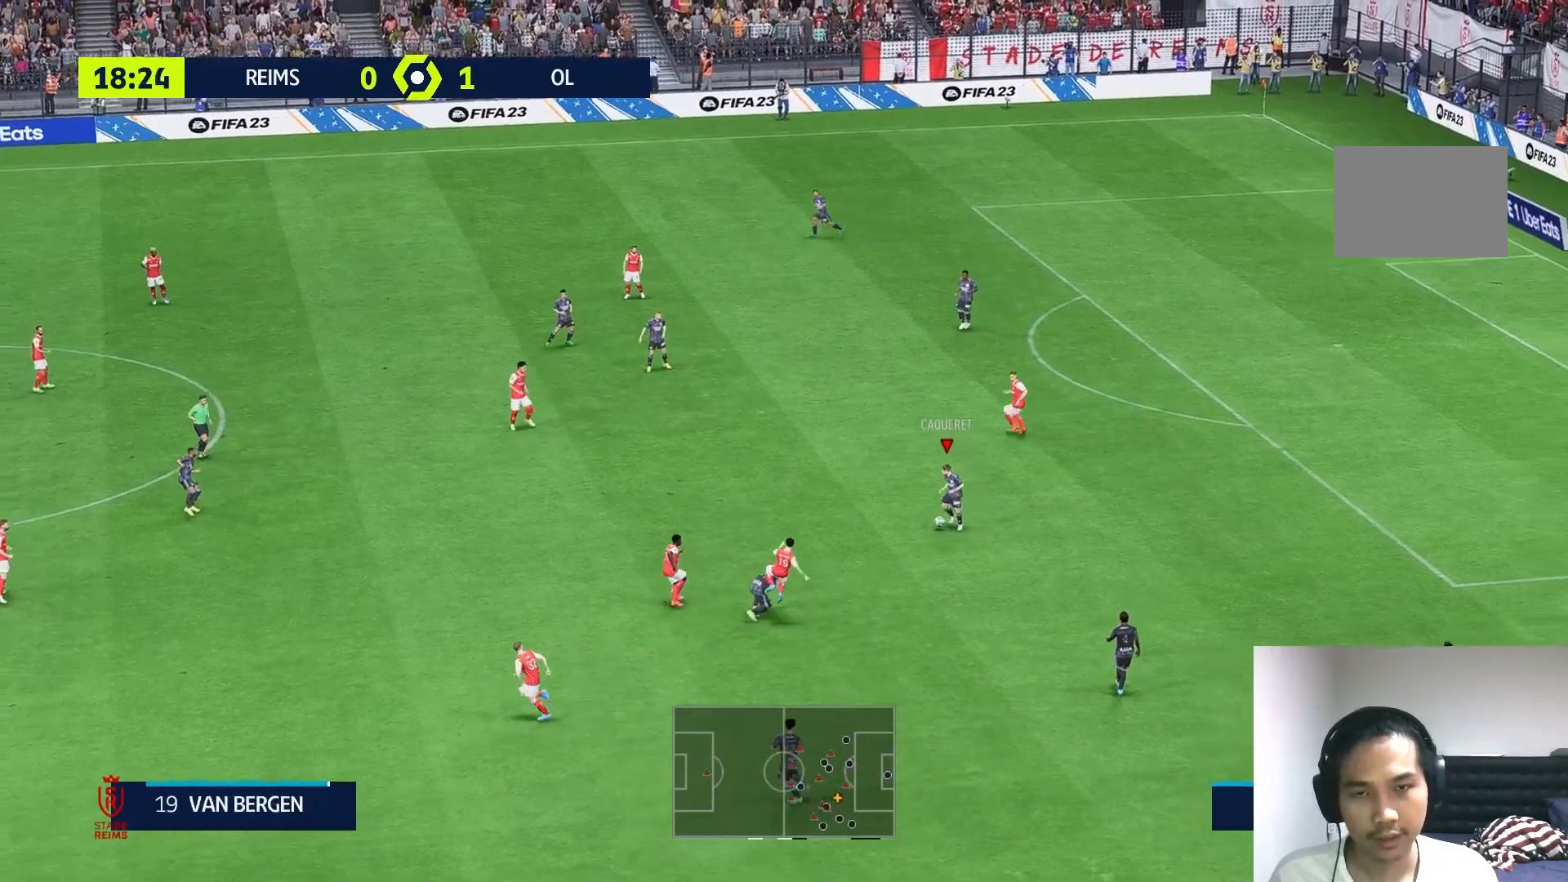
{"buttons": [], "left_stick": "up-left", "right_stick": "center", "events": [[400, "left_stick", "up-left"]]}
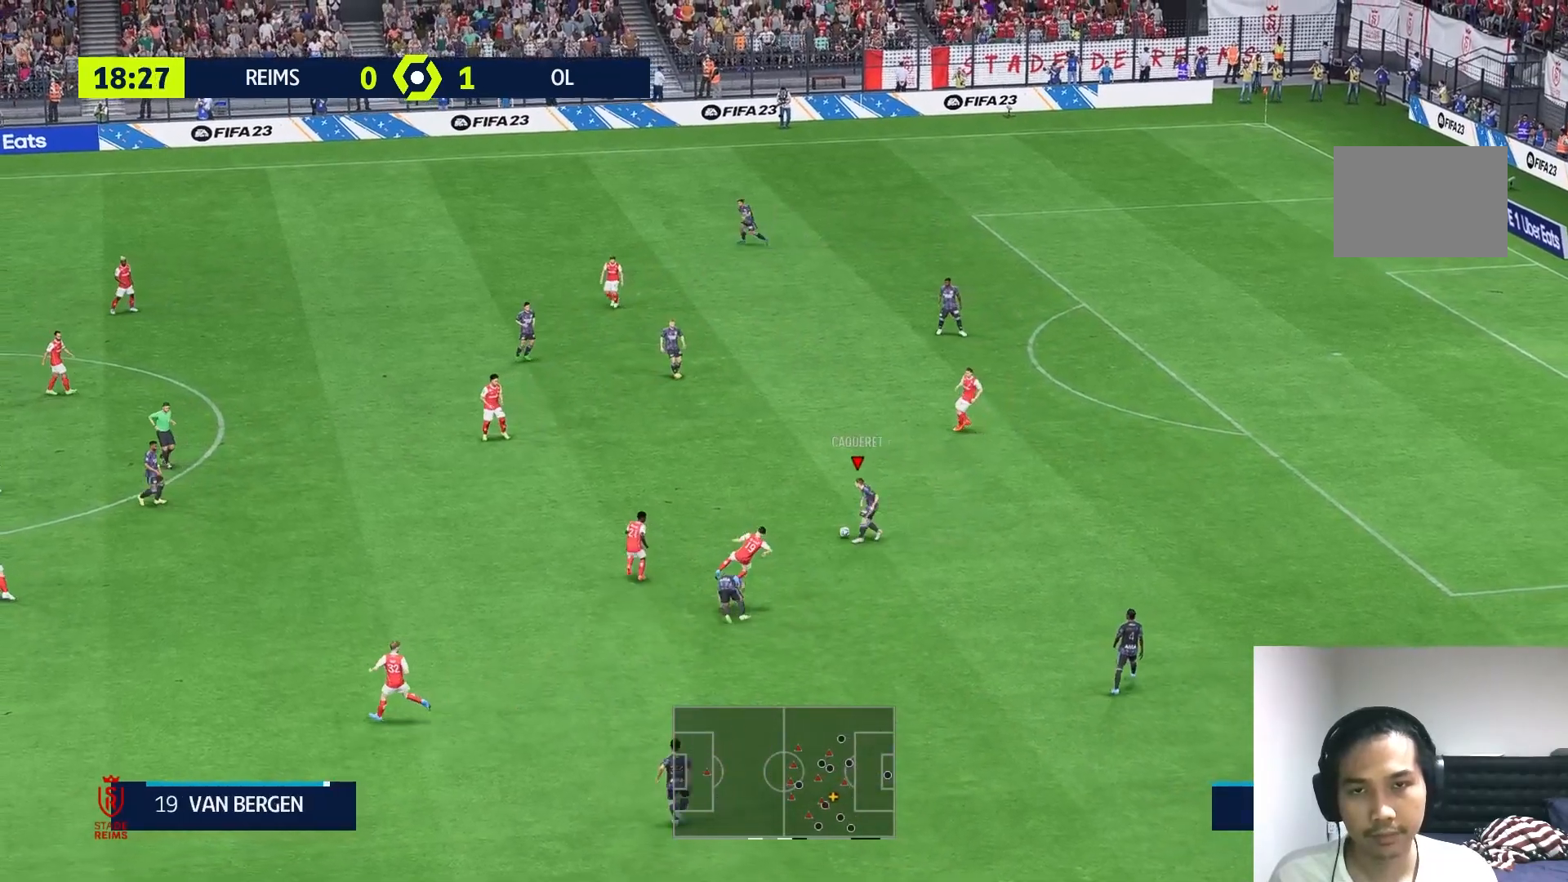
{"buttons": [], "left_stick": "up", "right_stick": "center", "events": [[67, "left_stick", "up"], [283, "B", "down"], [433, "B", "up"]]}
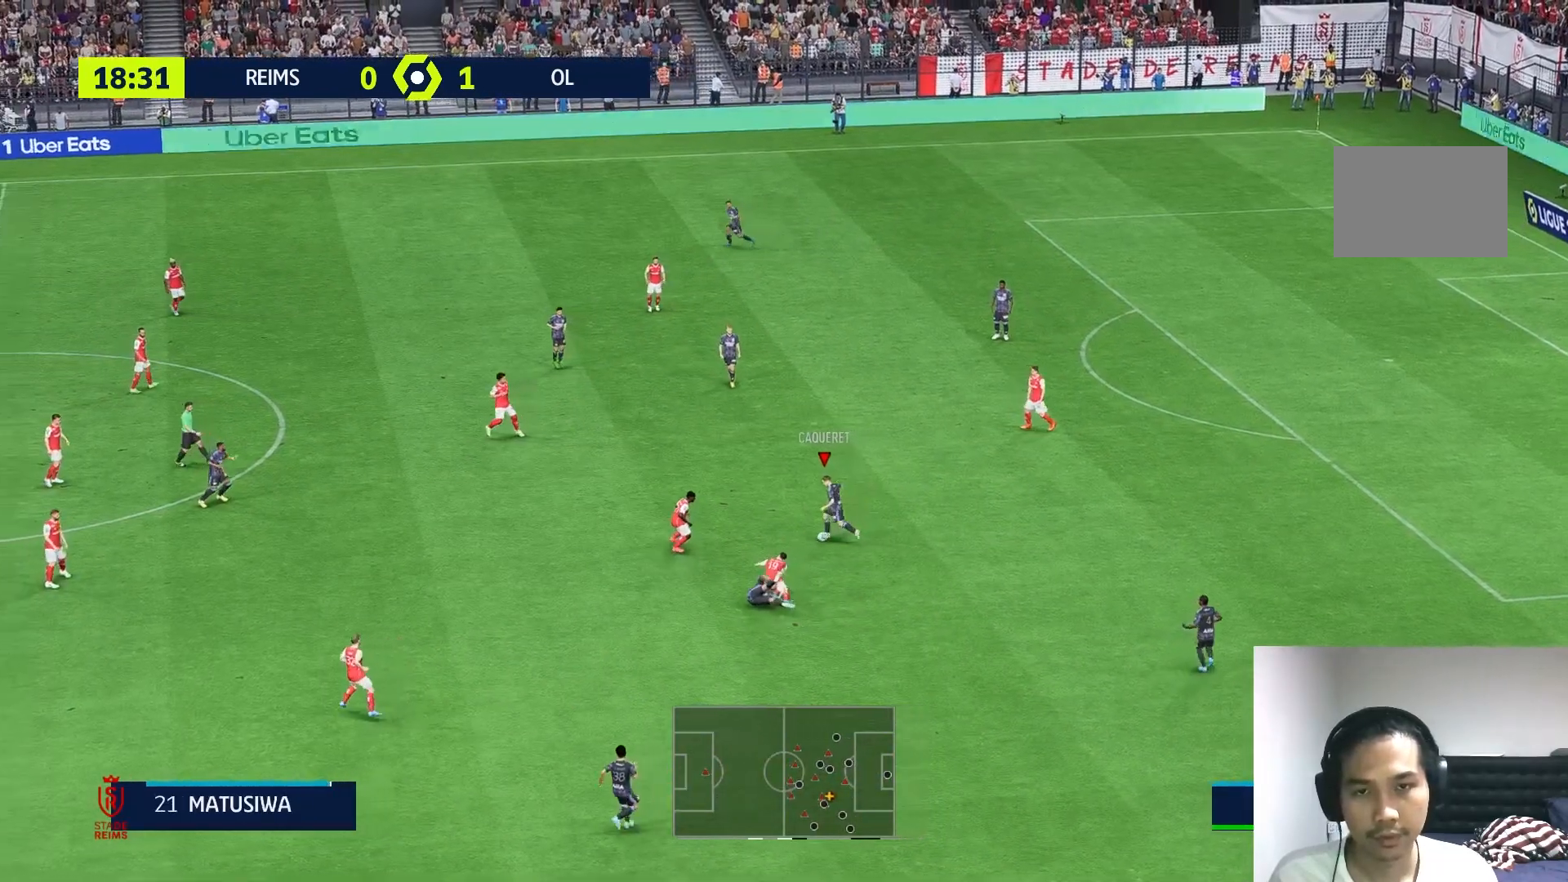
{"buttons": [], "left_stick": "up", "right_stick": "center", "events": []}
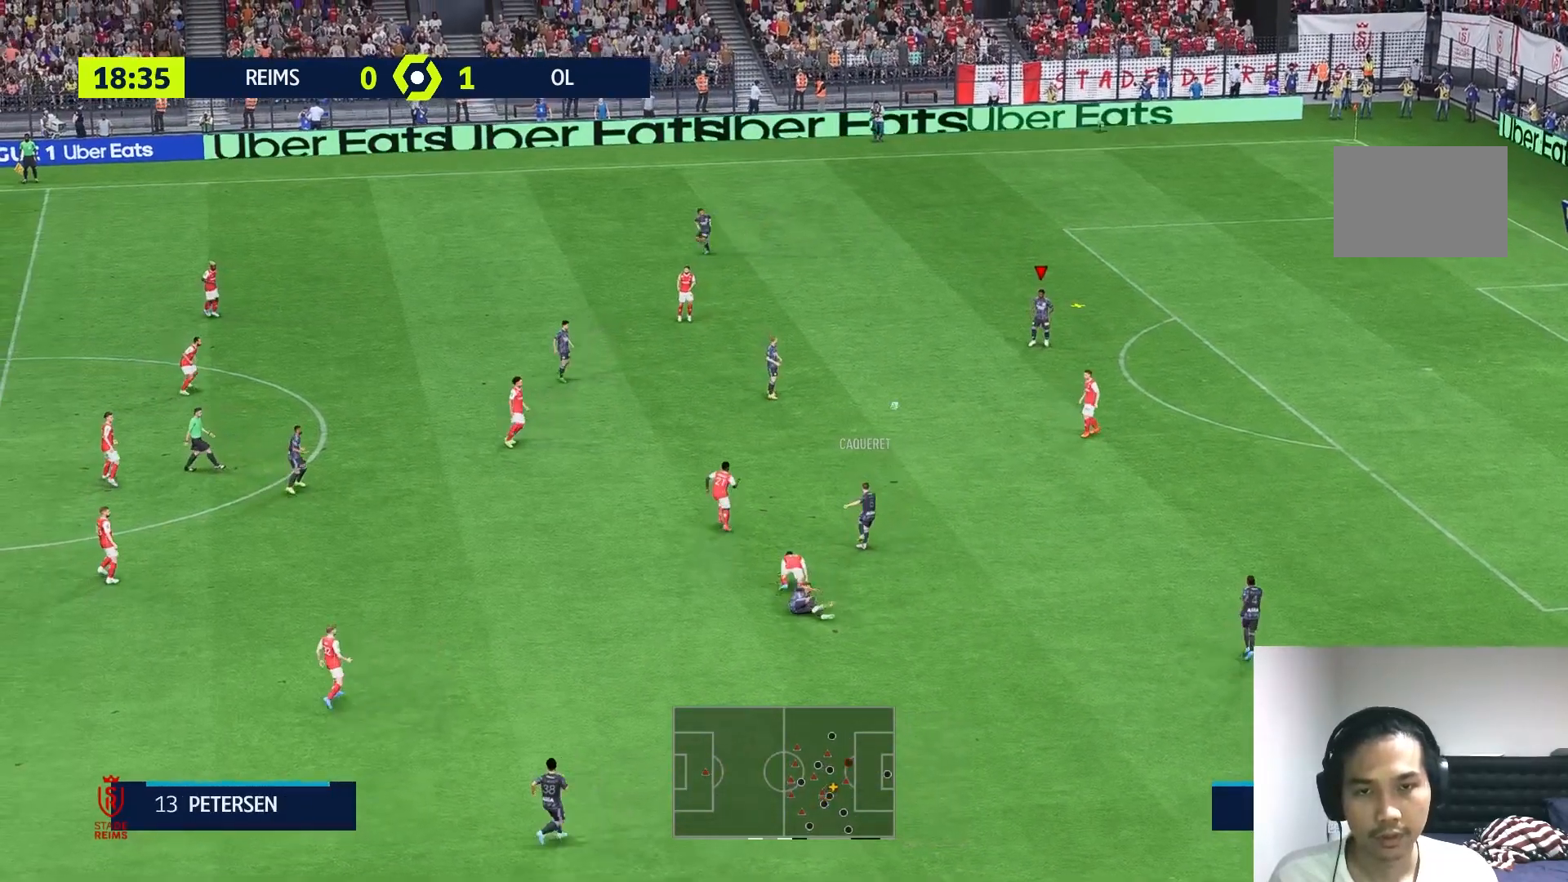
{"buttons": [], "left_stick": "center", "right_stick": "center", "events": [[67, "left_stick", "center"]]}
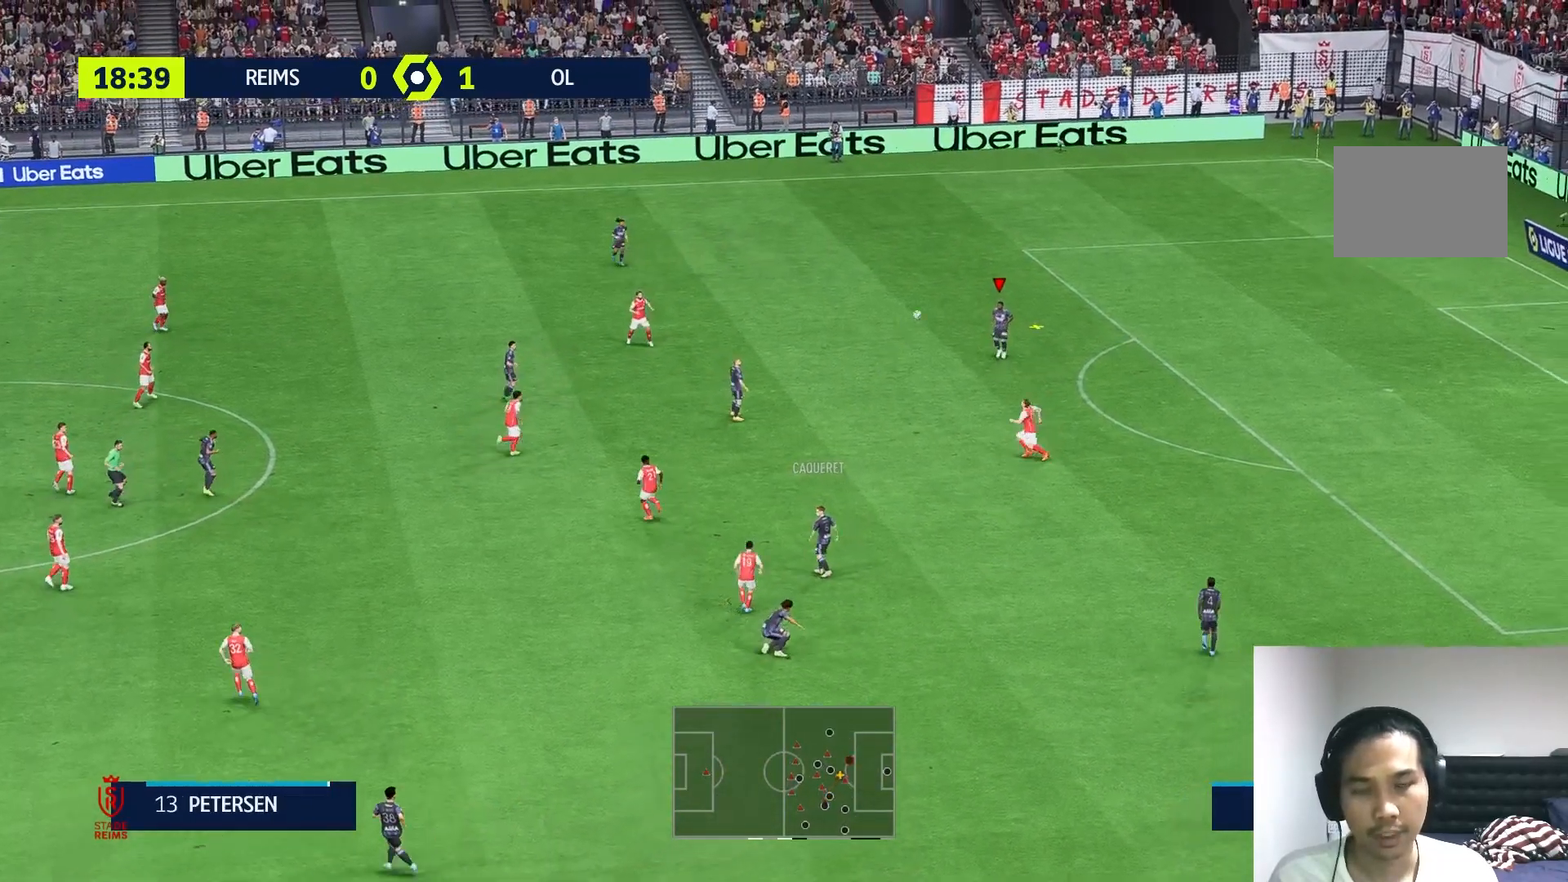
{"buttons": [], "left_stick": "center", "right_stick": "center", "events": []}
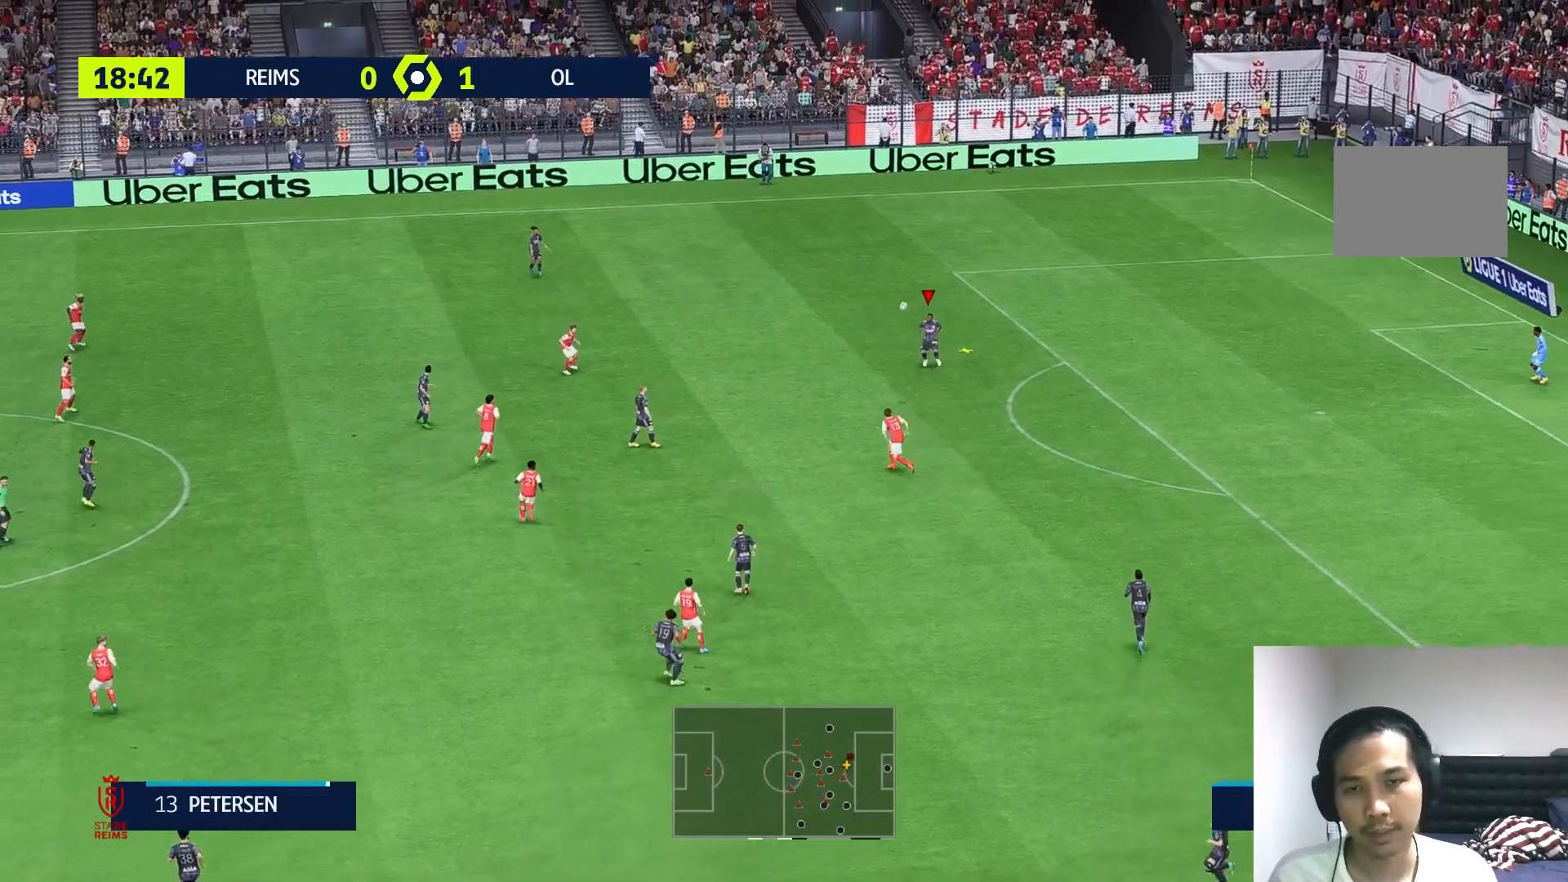
{"buttons": [], "left_stick": "down-left", "right_stick": "center", "events": [[67, "left_stick", "left"], [333, "left_stick", "down-left"]]}
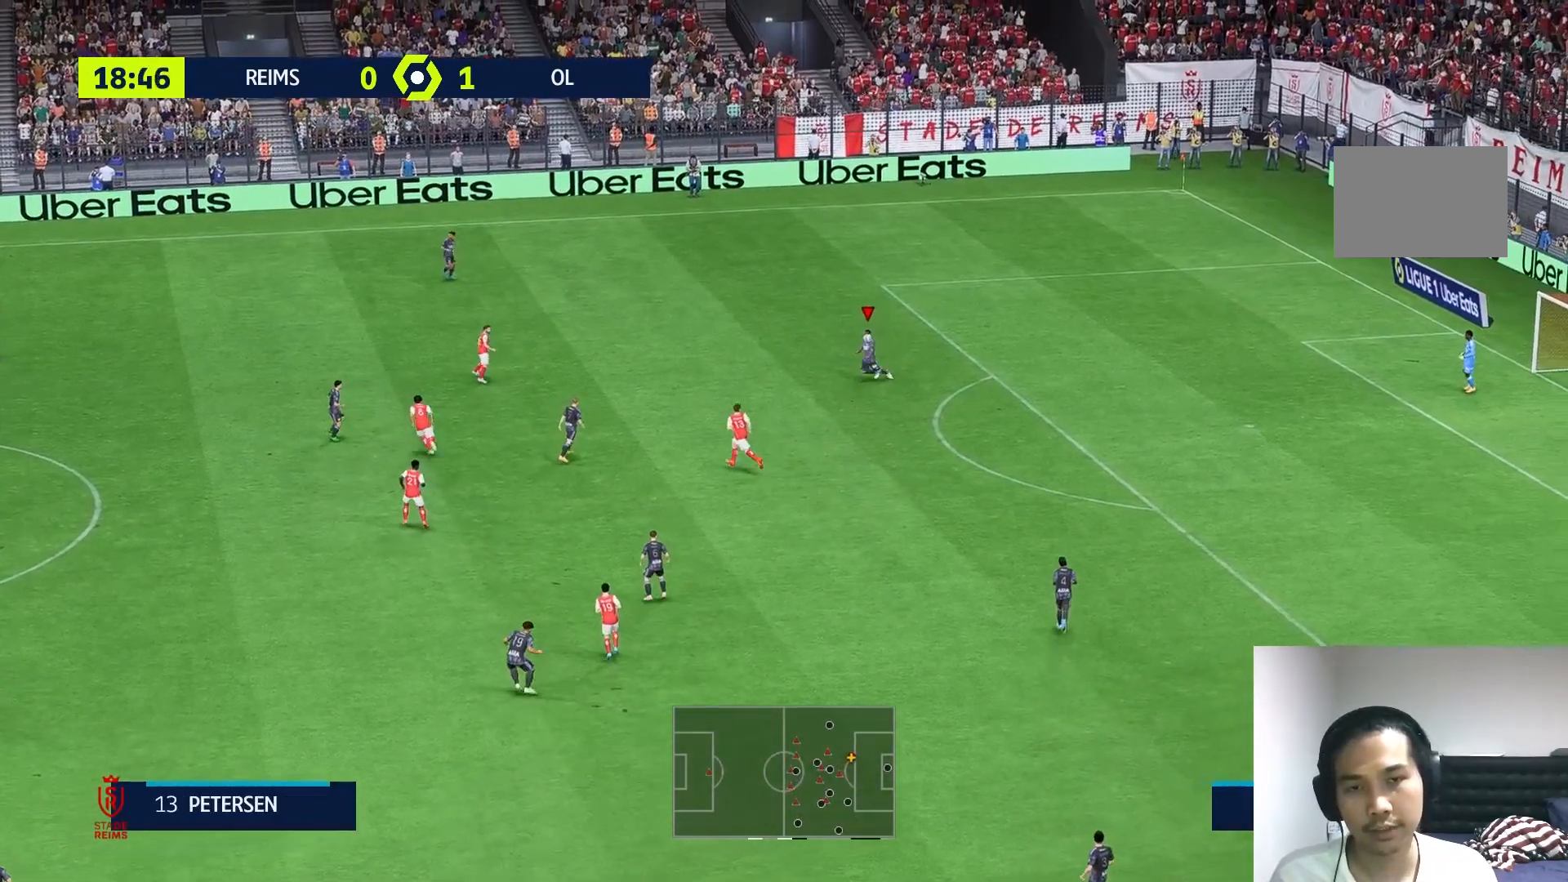
{"buttons": [], "left_stick": "down", "right_stick": "center", "events": [[67, "A", "down"], [67, "left_stick", "down"], [167, "A", "up"]]}
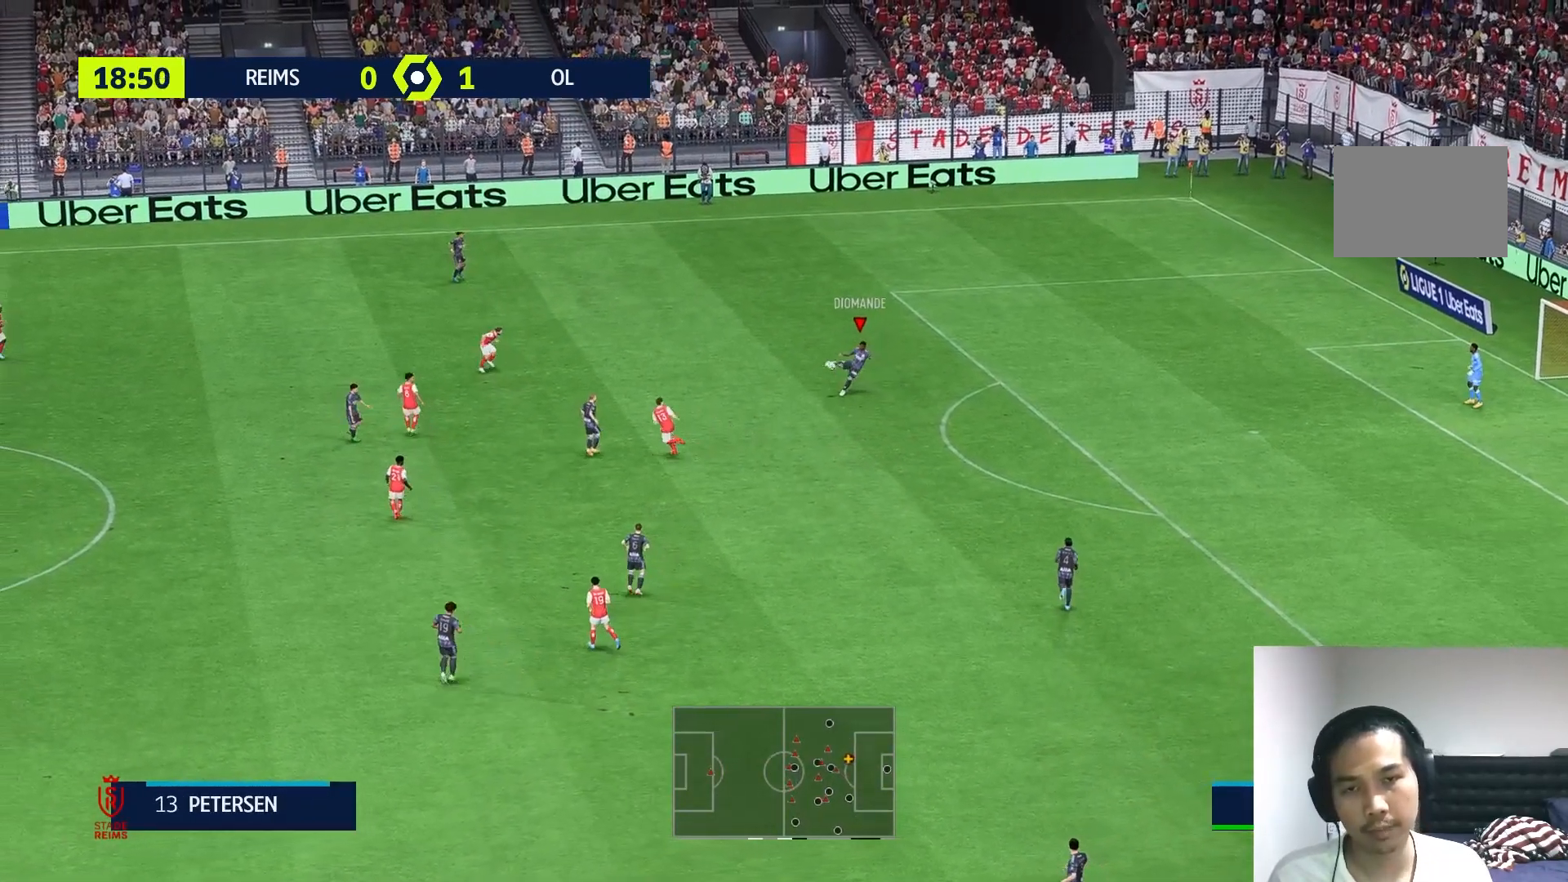
{"buttons": [], "left_stick": "center", "right_stick": "center", "events": [[300, "left_stick", "center"]]}
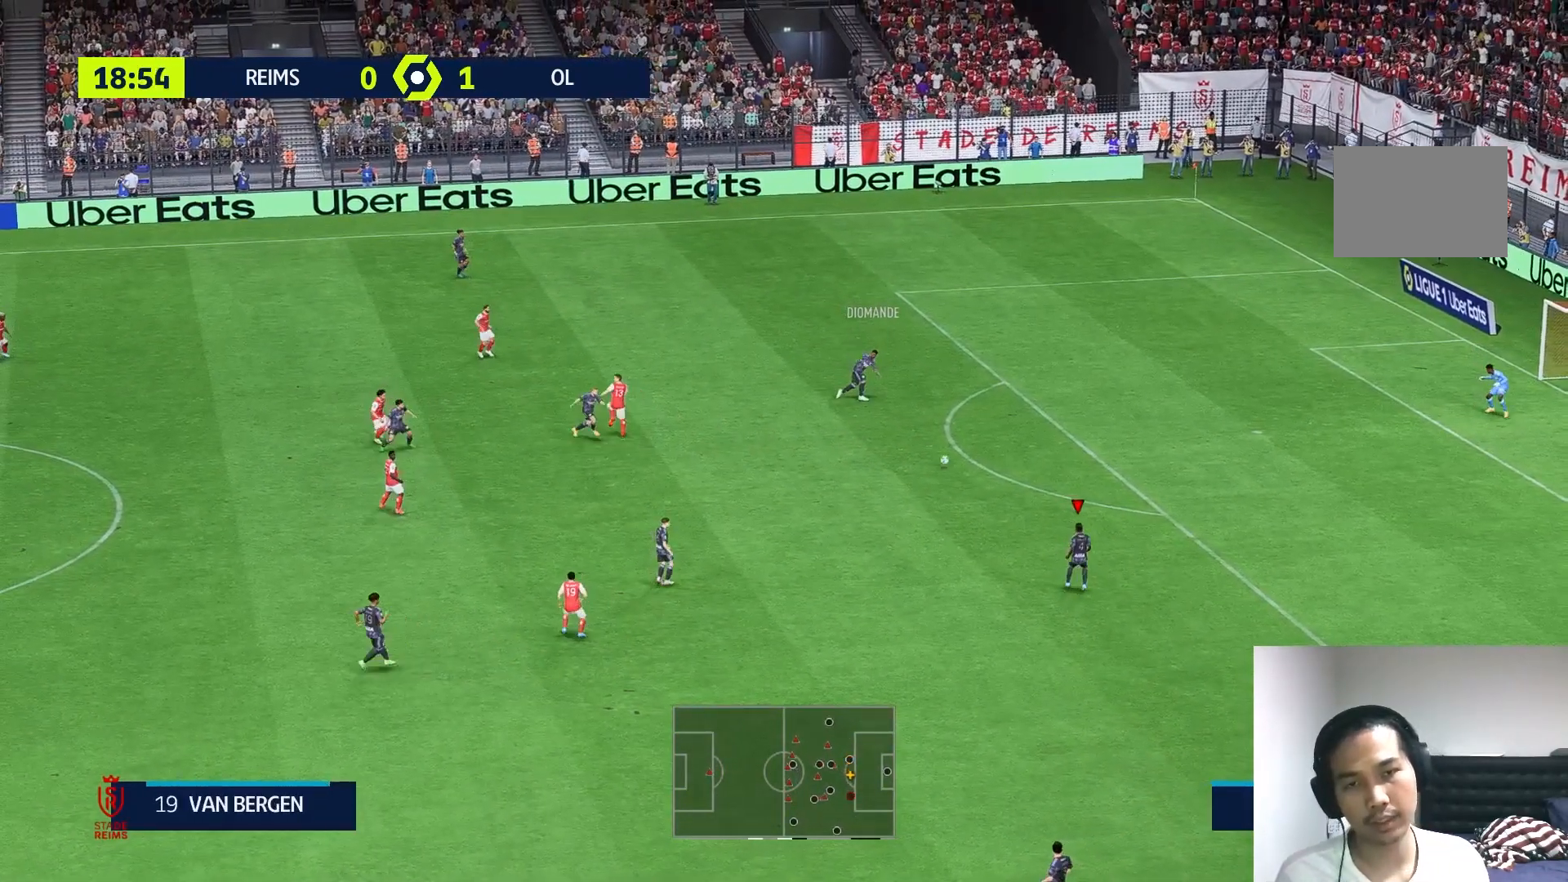
{"buttons": [], "left_stick": "left", "right_stick": "center", "events": [[267, "left_stick", "left"]]}
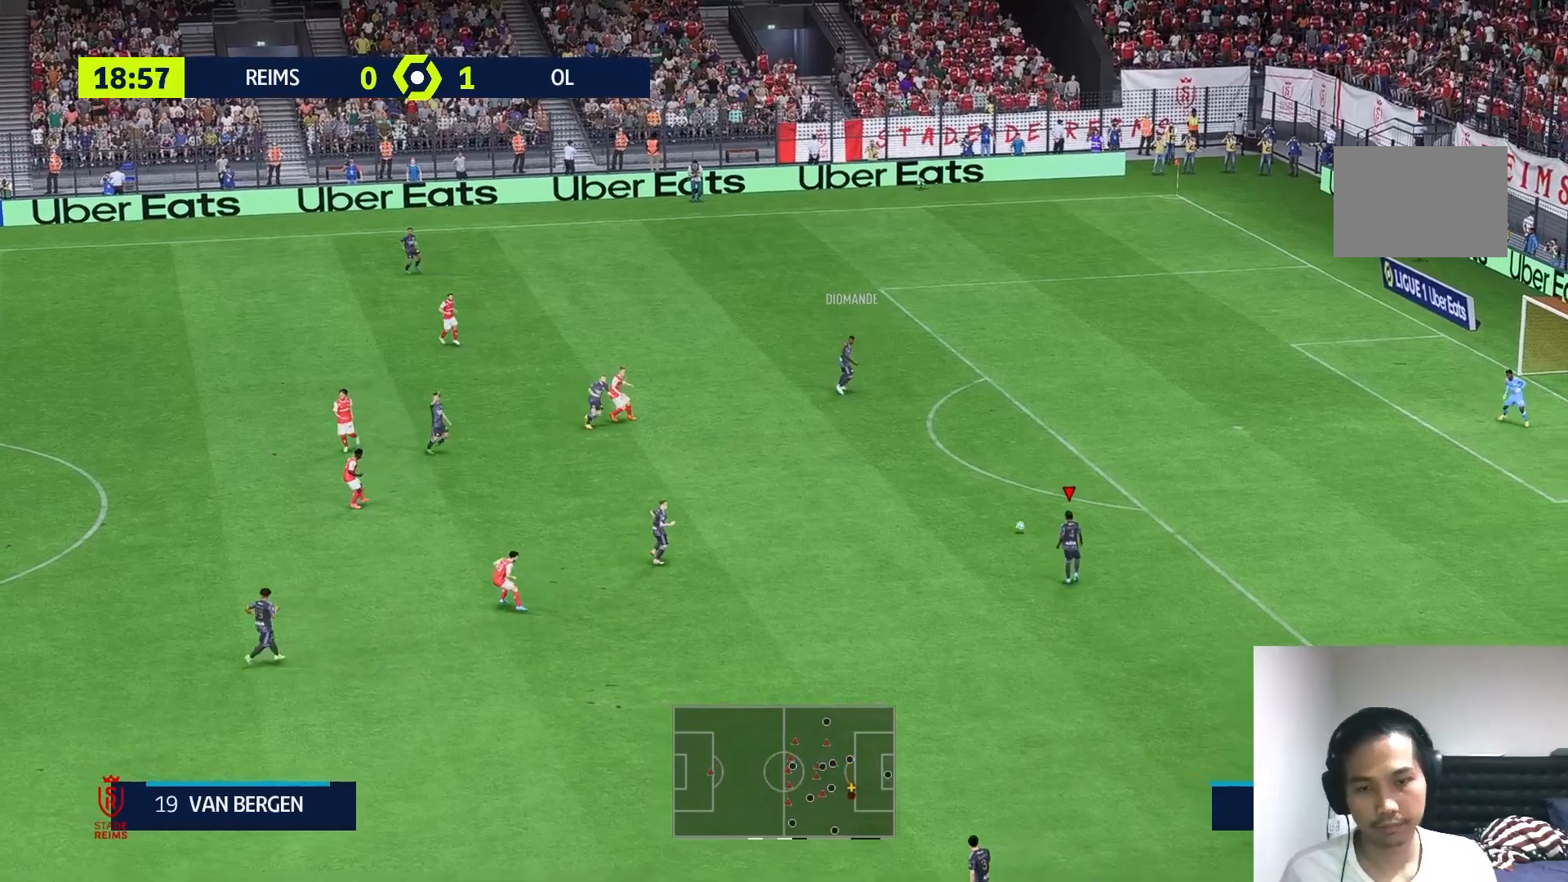
{"buttons": [], "left_stick": "left", "right_stick": "center", "events": []}